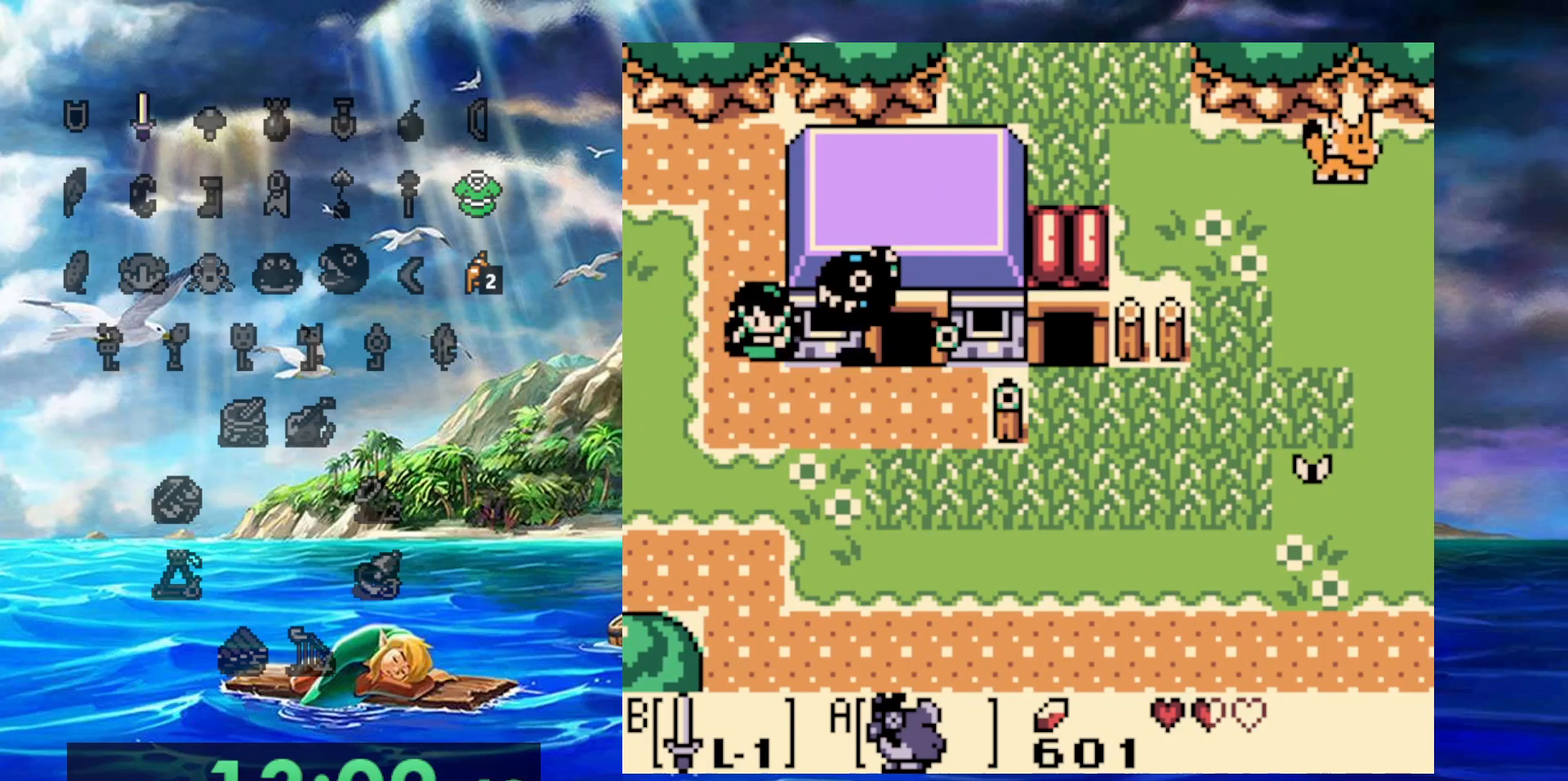
Gameplay with a controller (Nintendo layout); each line is a JSON object with the inputs held at the frame after it. "events" lists button and stick changes between this image and that frame as [ms after this image, input, new state], when the widget could be followed in between. Not read: A DPAD_DOWN DPAD_LEFT L3 R3.
{"buttons": ["DPAD_RIGHT"], "events": [[467, "DPAD_RIGHT", "down"]]}
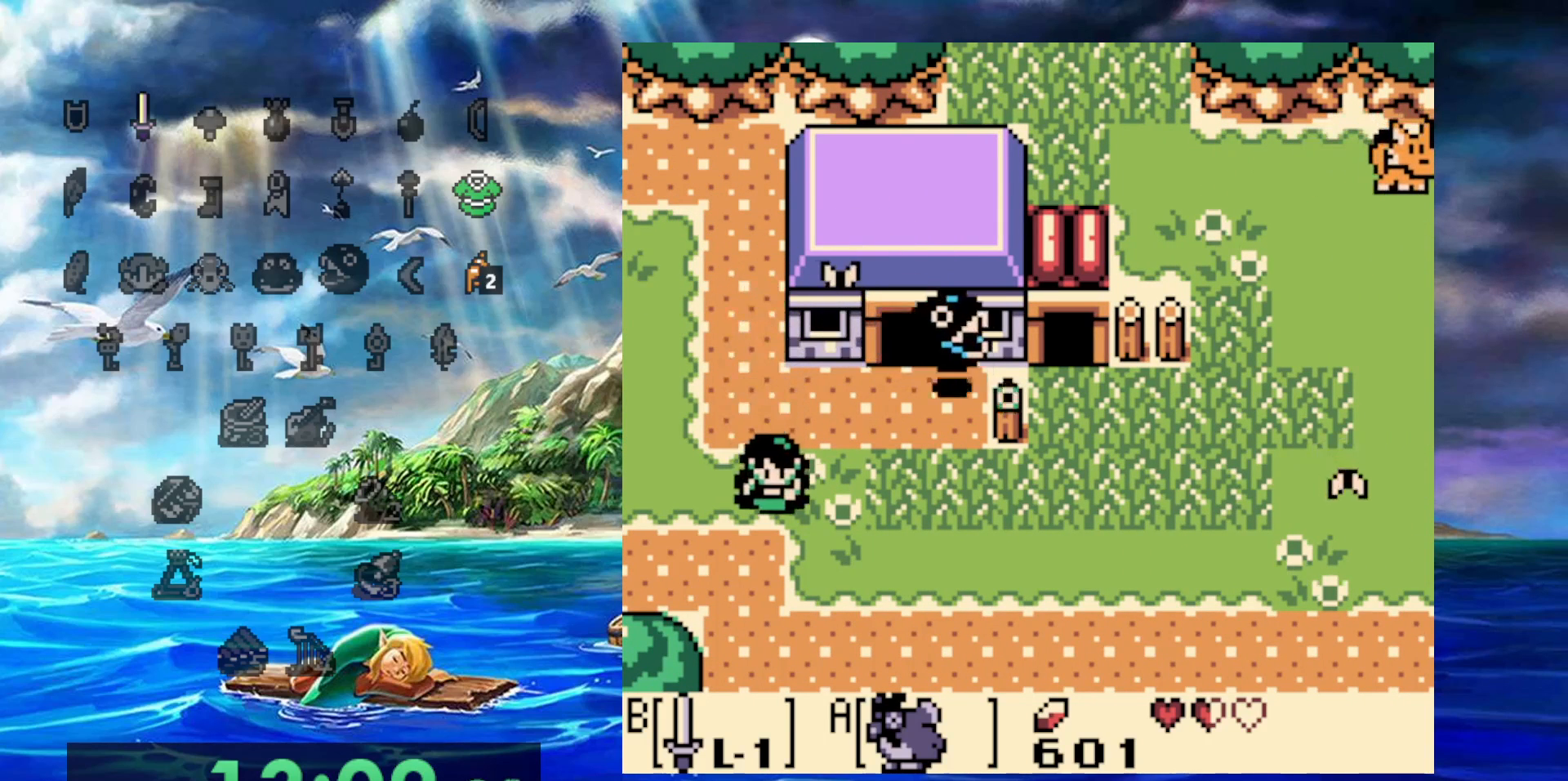
{"buttons": ["DPAD_RIGHT"], "events": []}
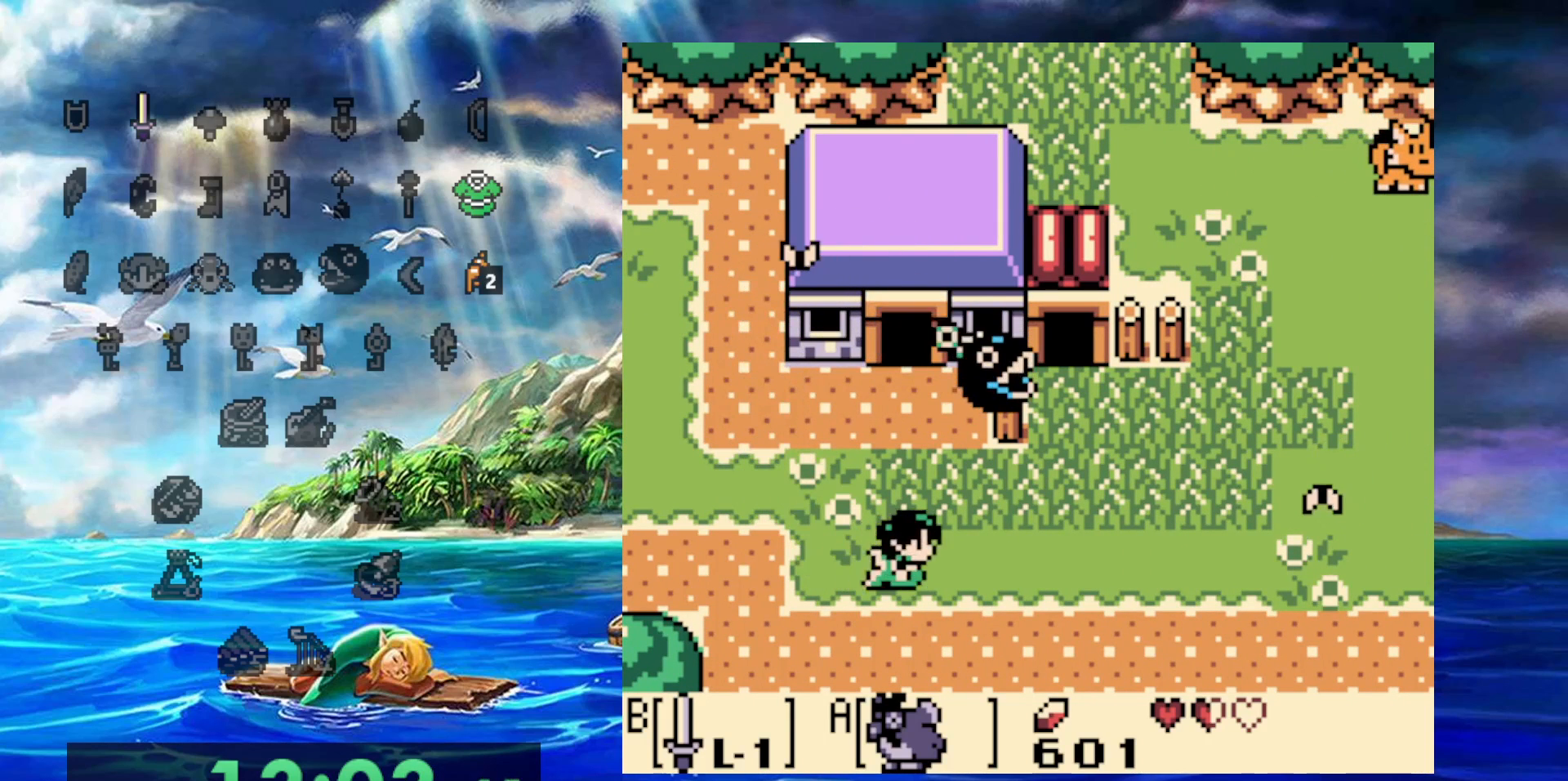
{"buttons": ["DPAD_RIGHT"], "events": []}
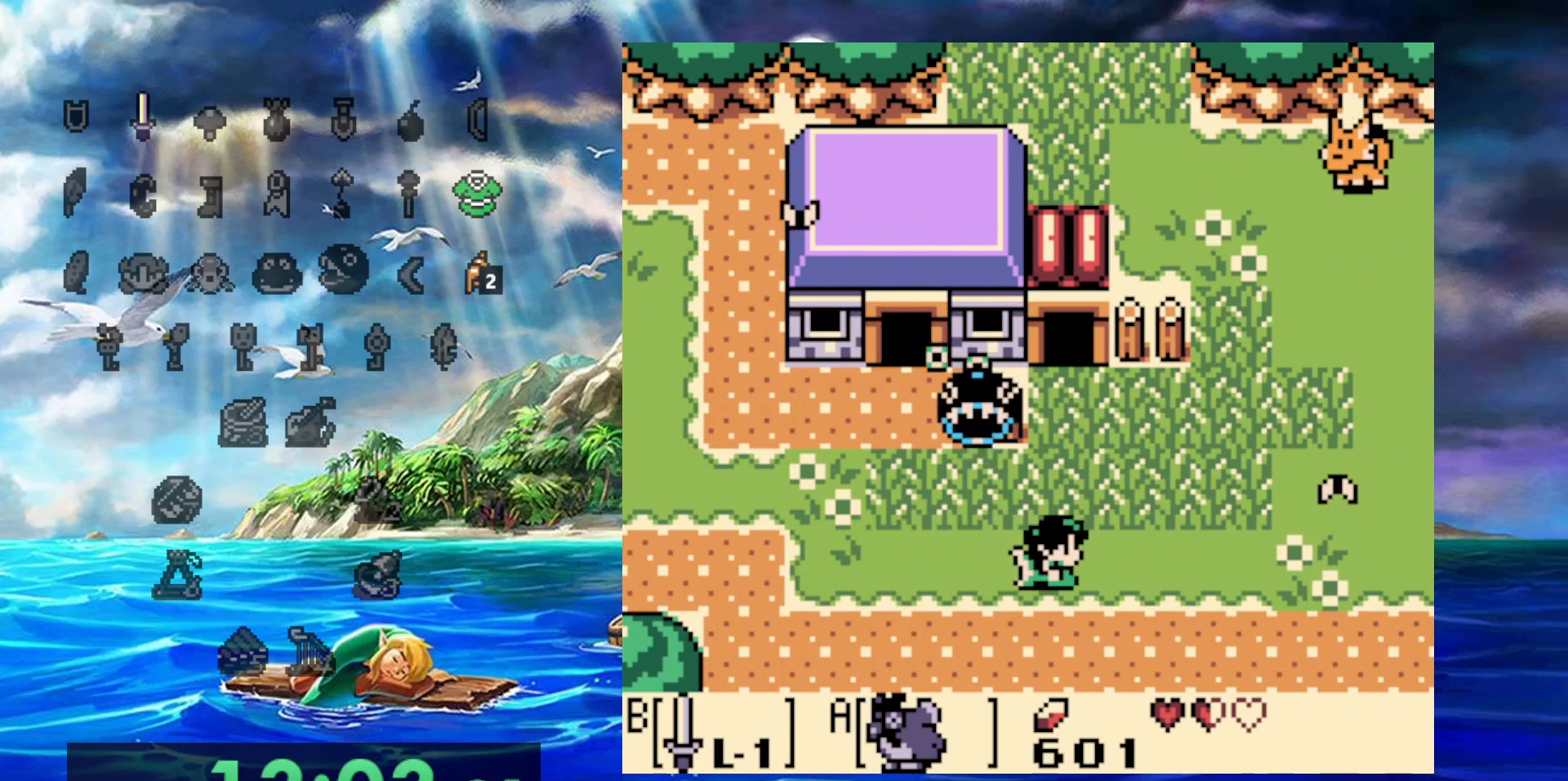
{"buttons": ["DPAD_RIGHT"], "events": []}
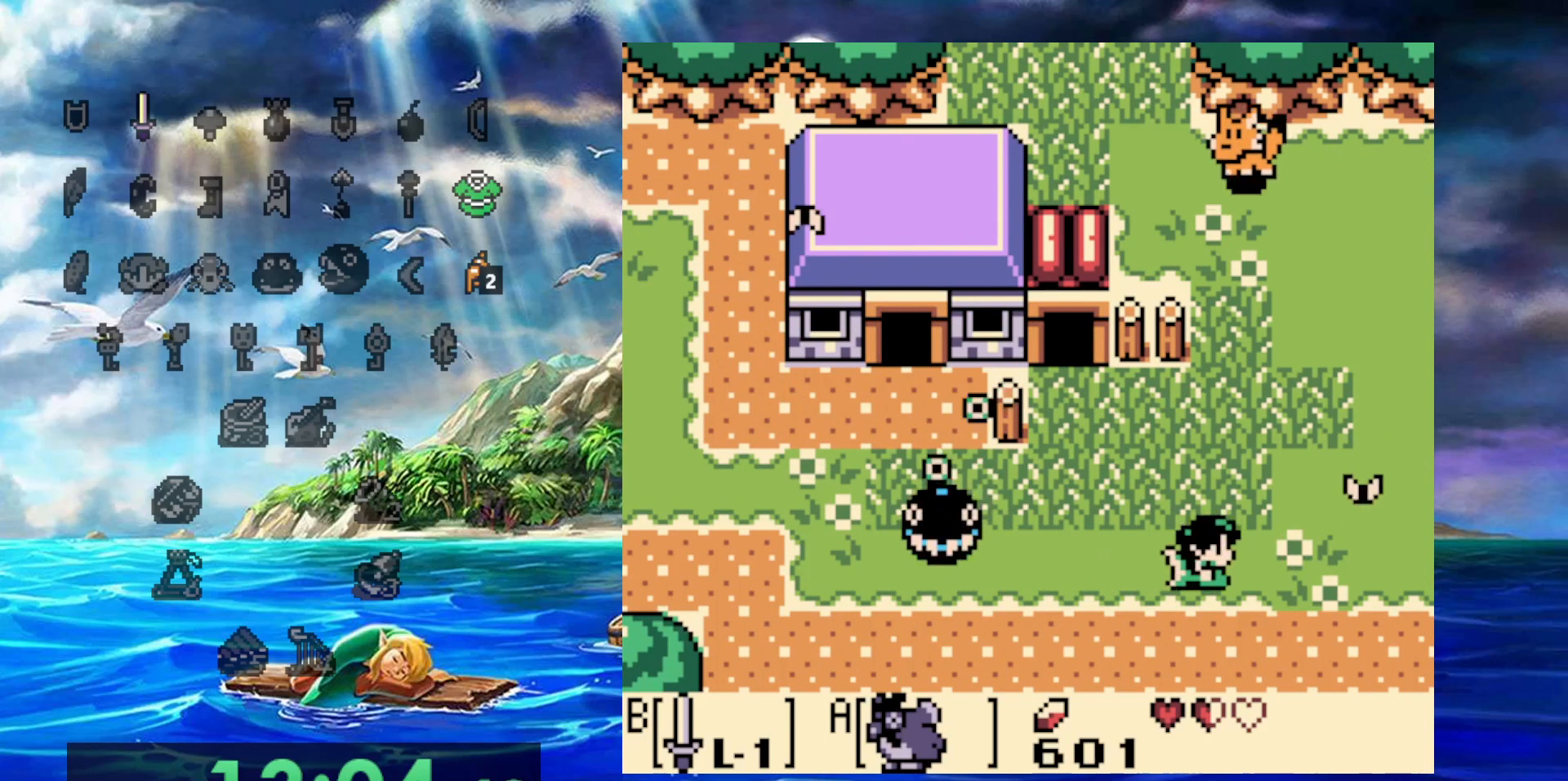
{"buttons": ["DPAD_RIGHT"], "events": []}
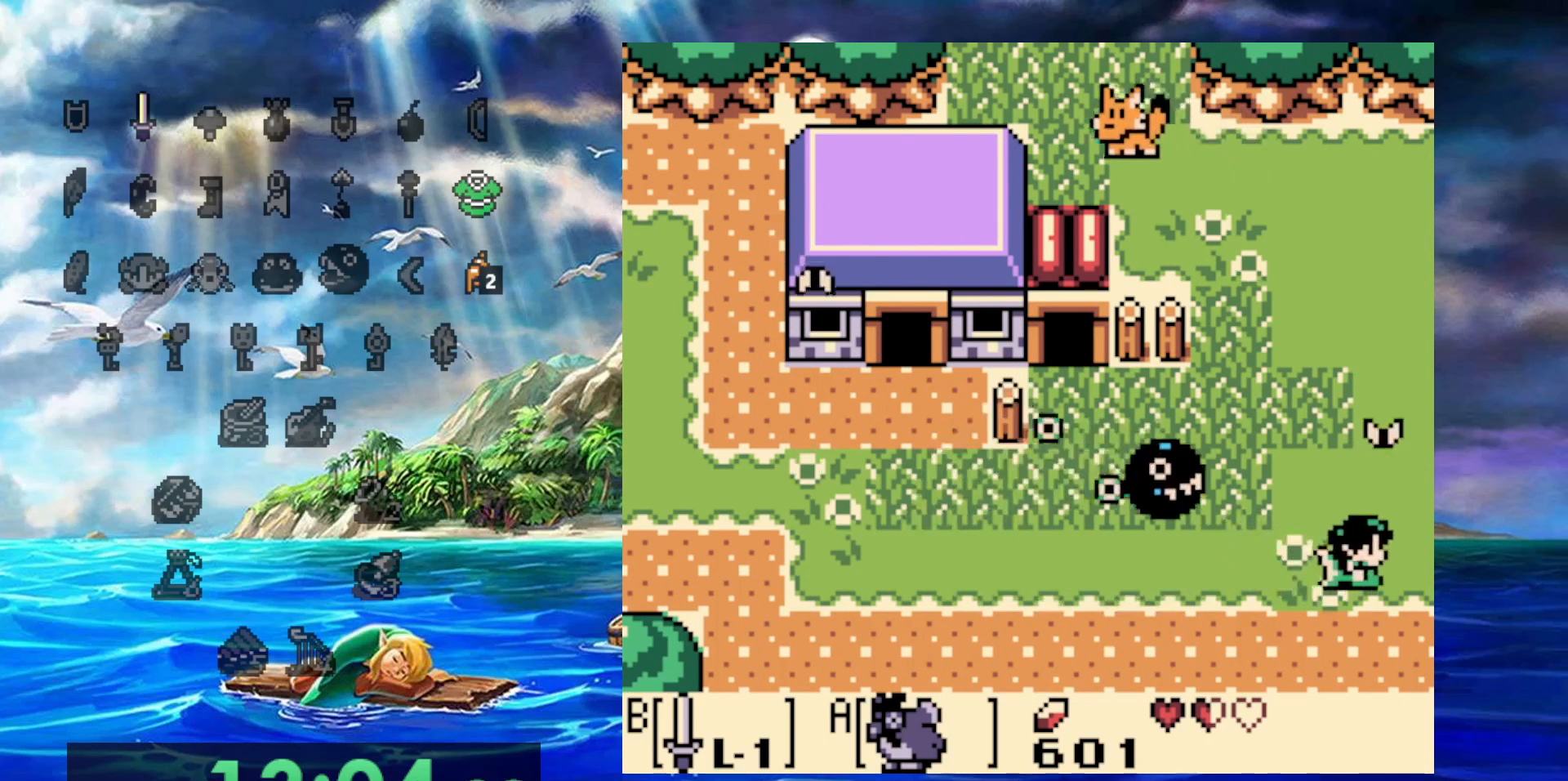
{"buttons": ["DPAD_RIGHT"], "events": []}
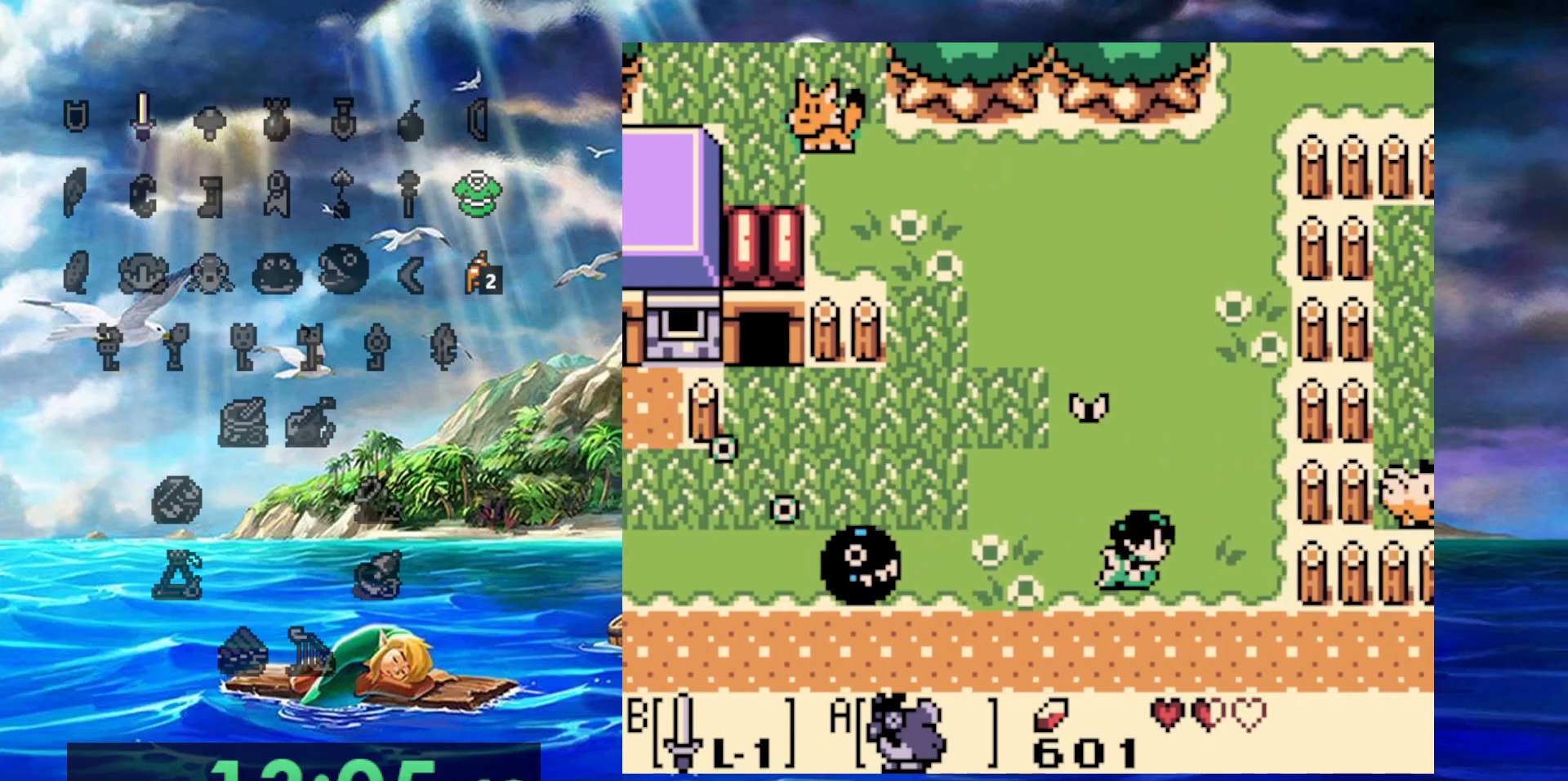
{"buttons": ["DPAD_RIGHT"], "events": []}
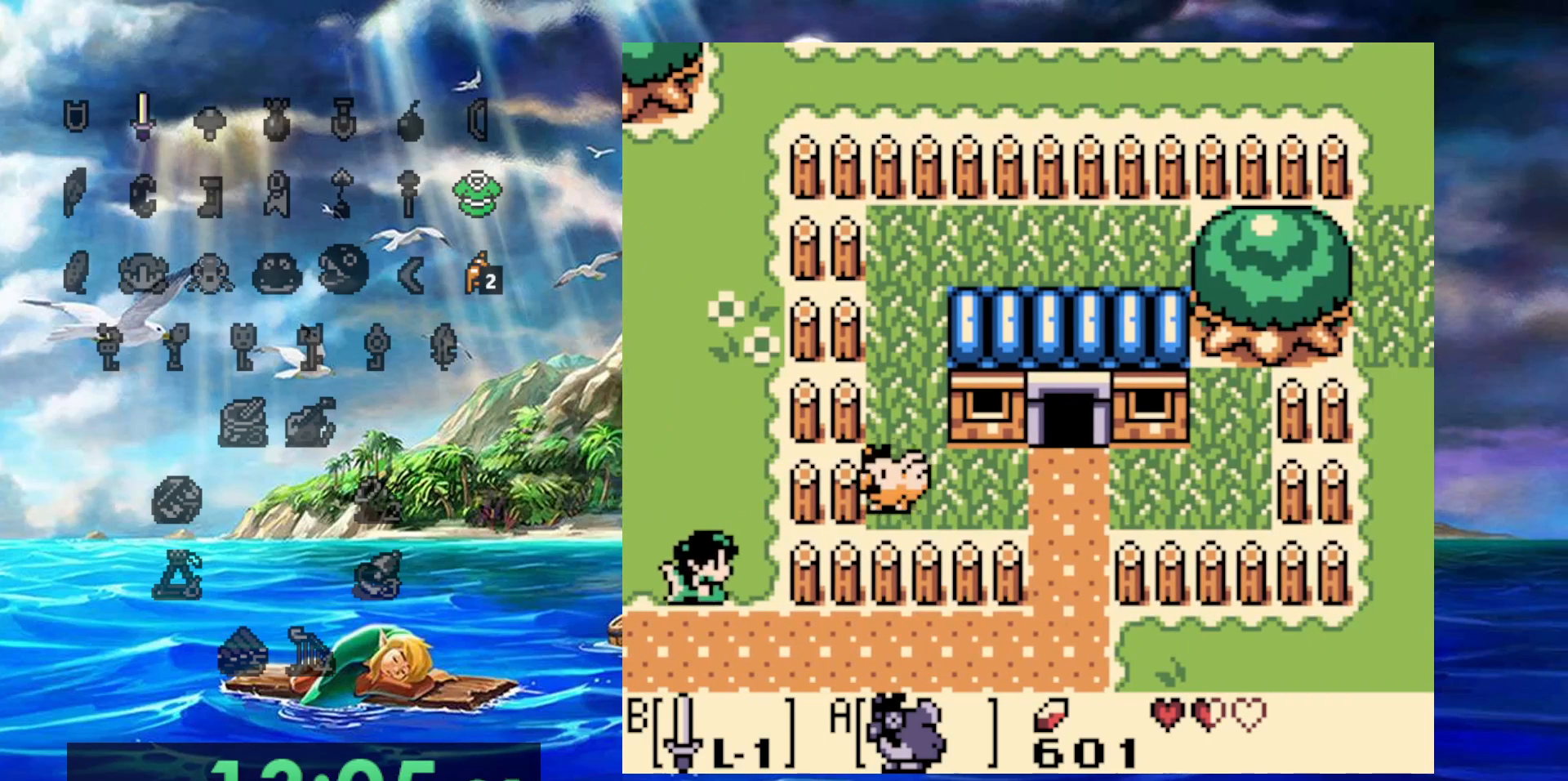
{"buttons": ["DPAD_RIGHT"], "events": []}
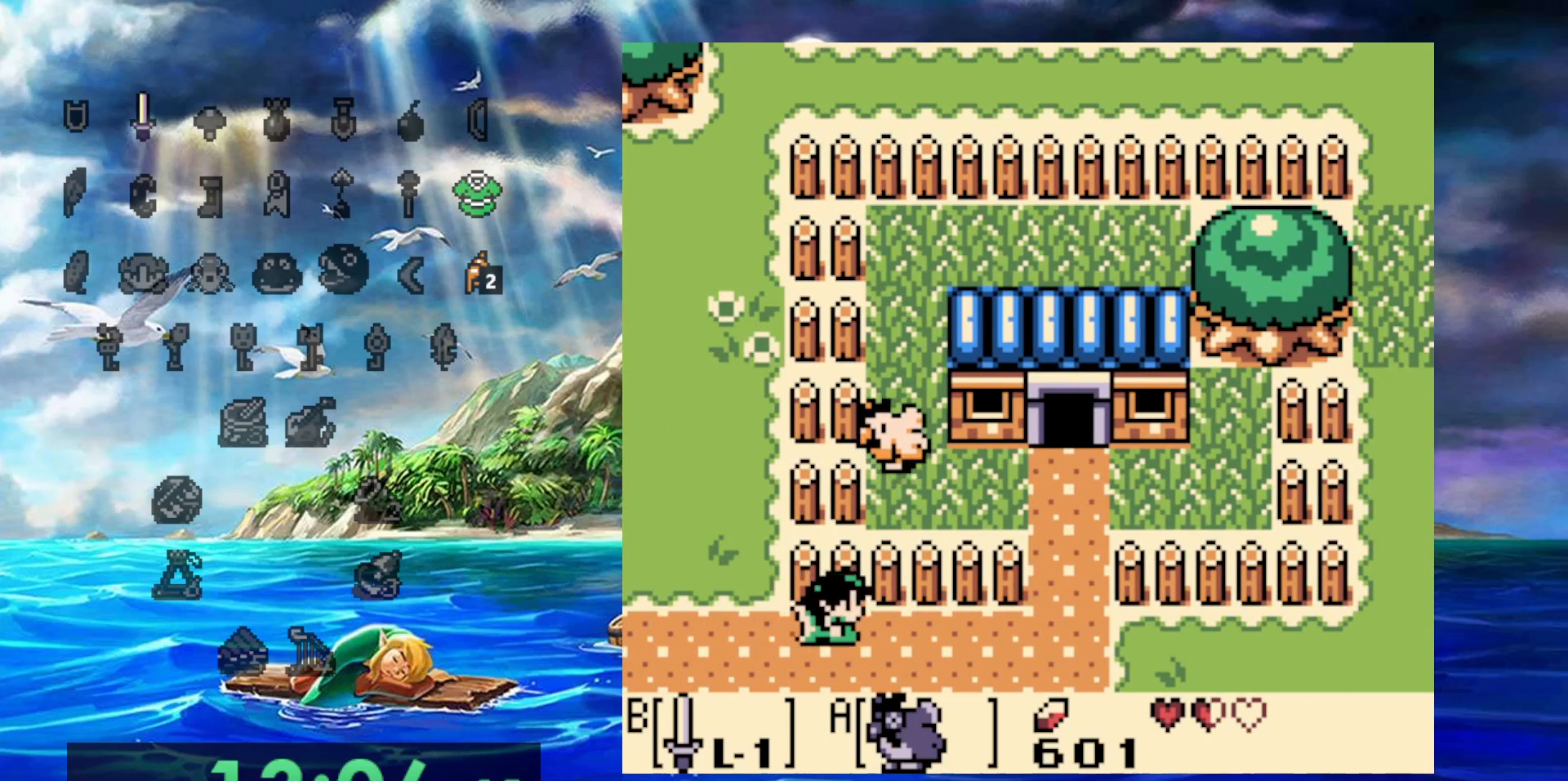
{"buttons": ["DPAD_RIGHT"], "events": []}
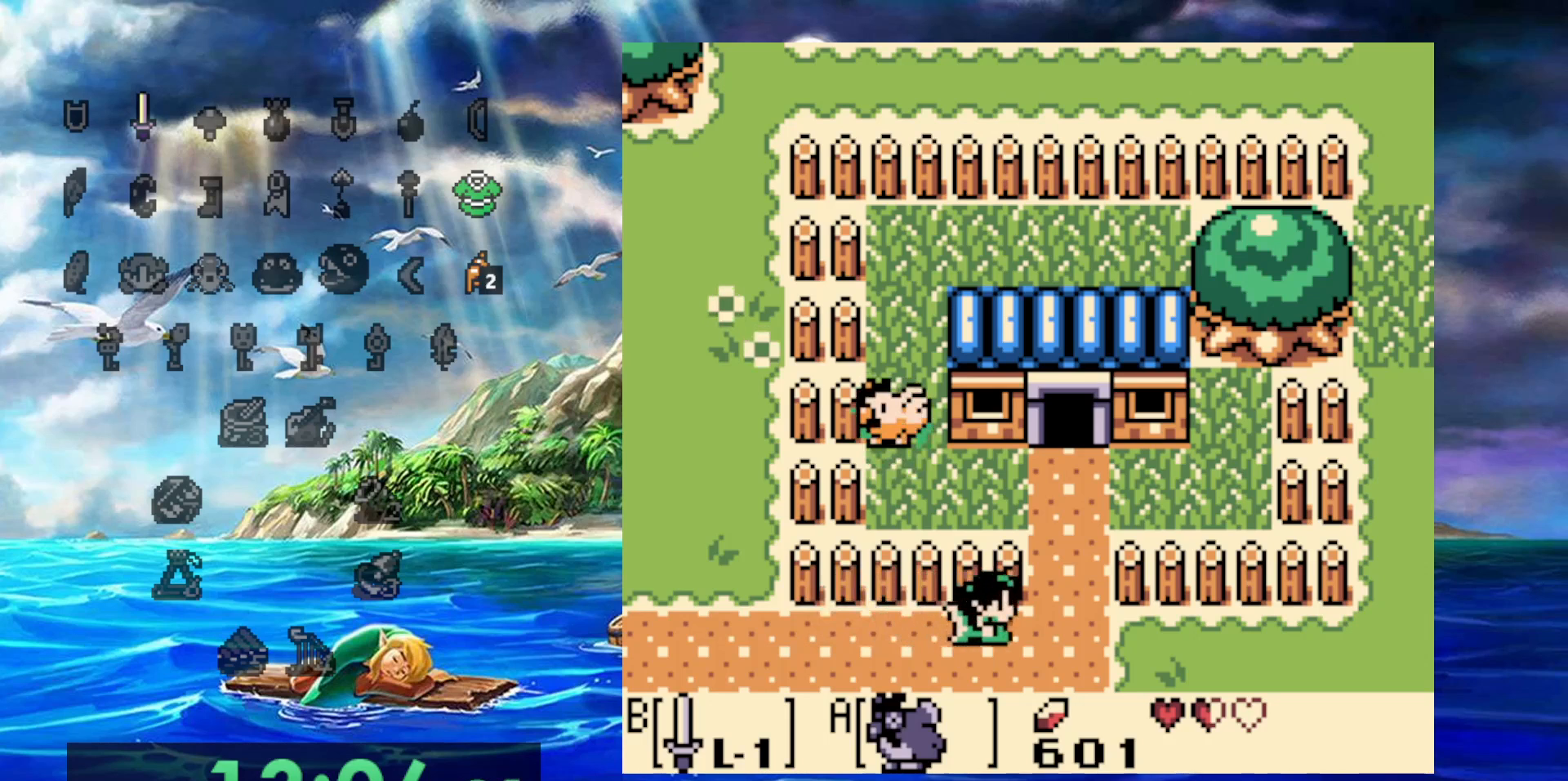
{"buttons": [], "events": [[367, "DPAD_RIGHT", "up"]]}
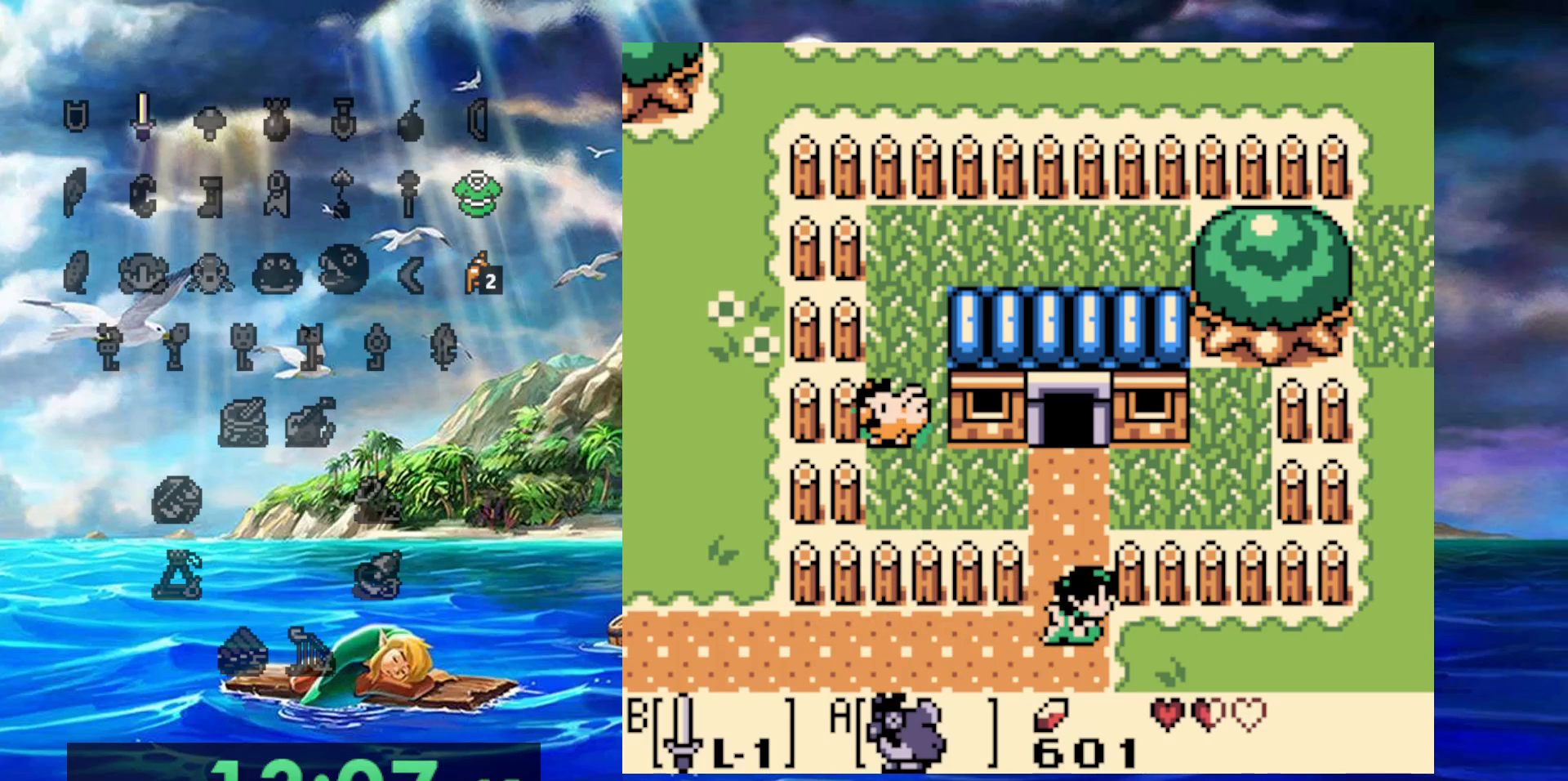
{"buttons": [], "events": []}
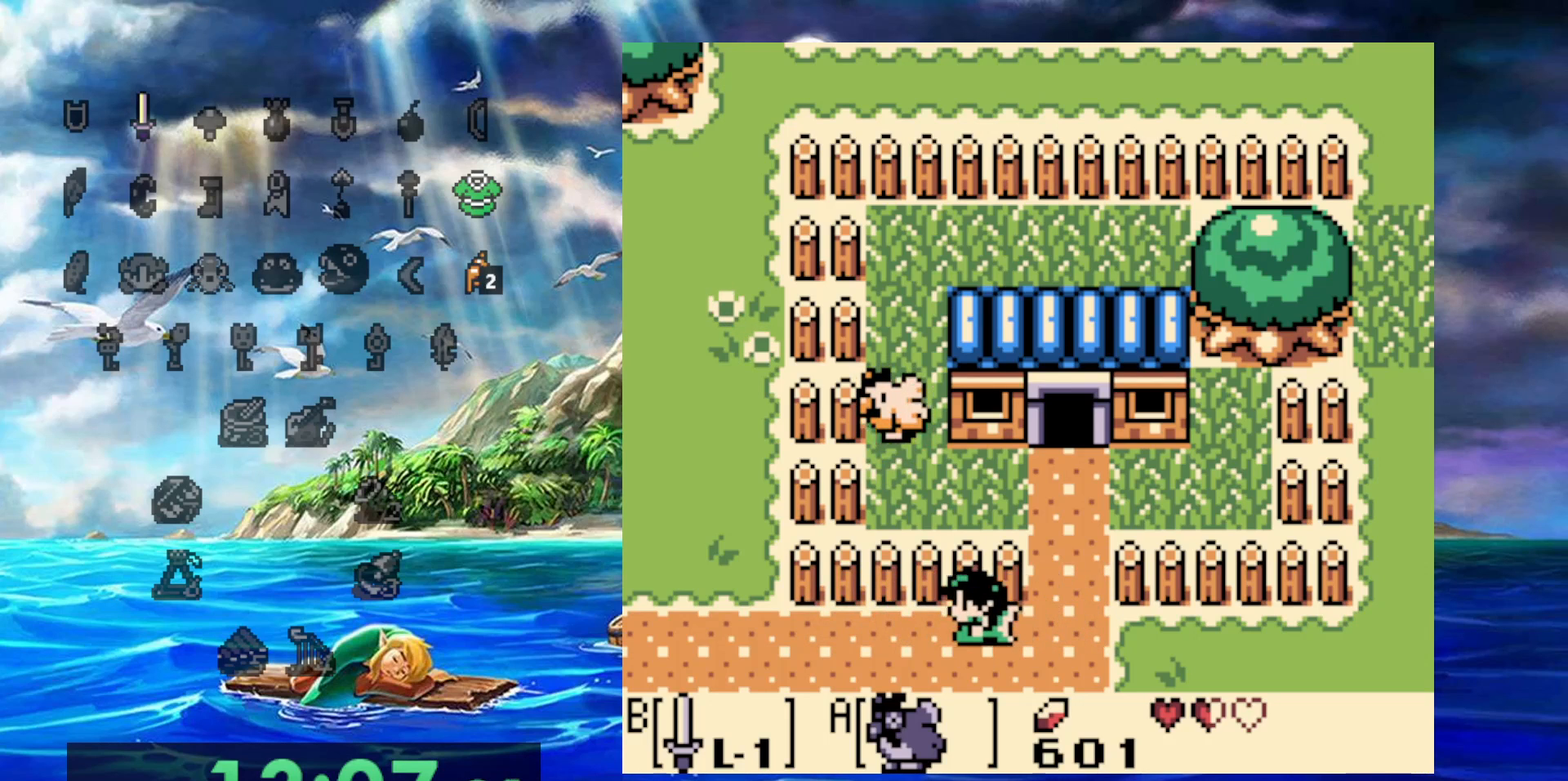
{"buttons": [], "events": []}
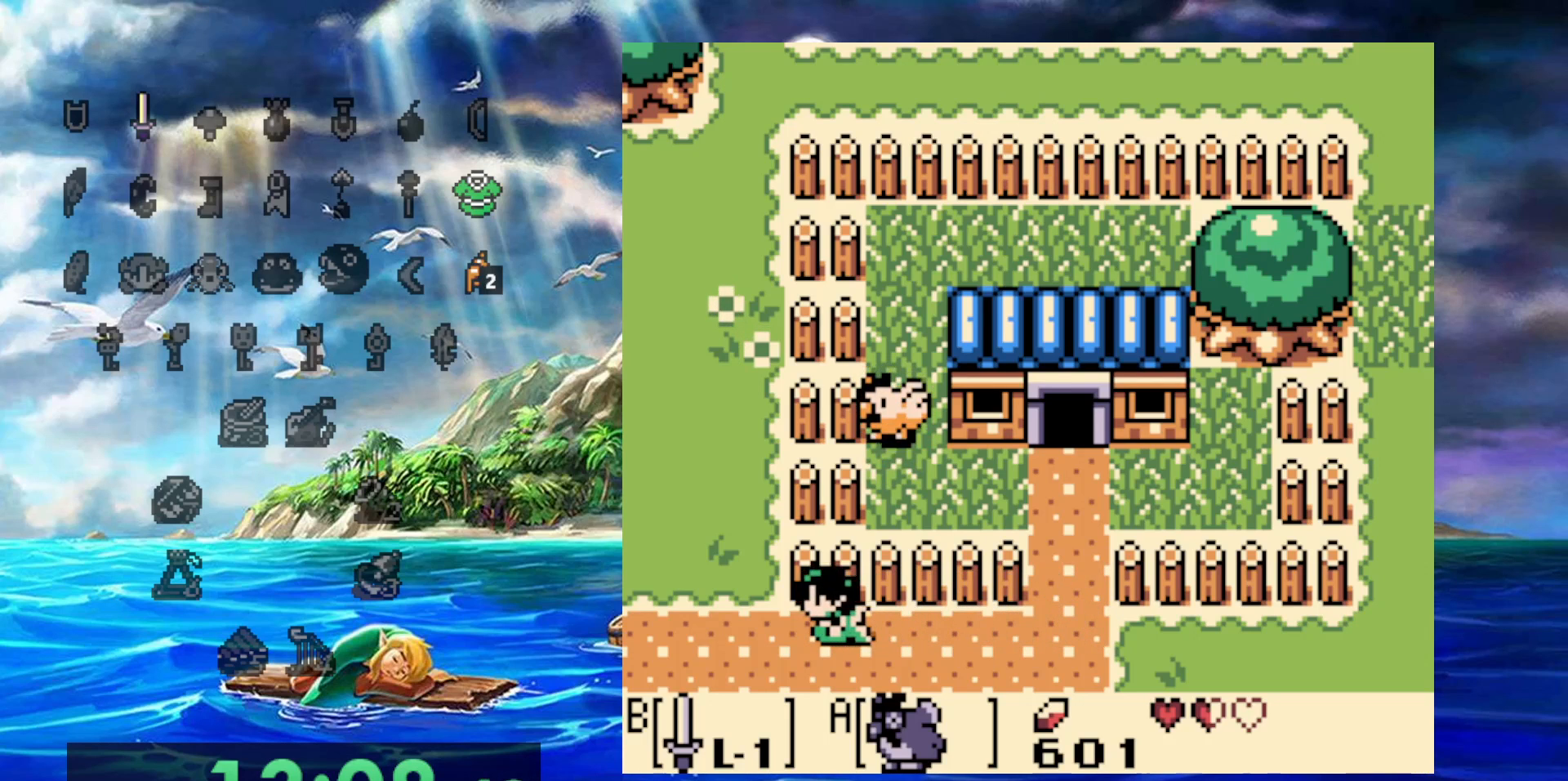
{"buttons": [], "events": []}
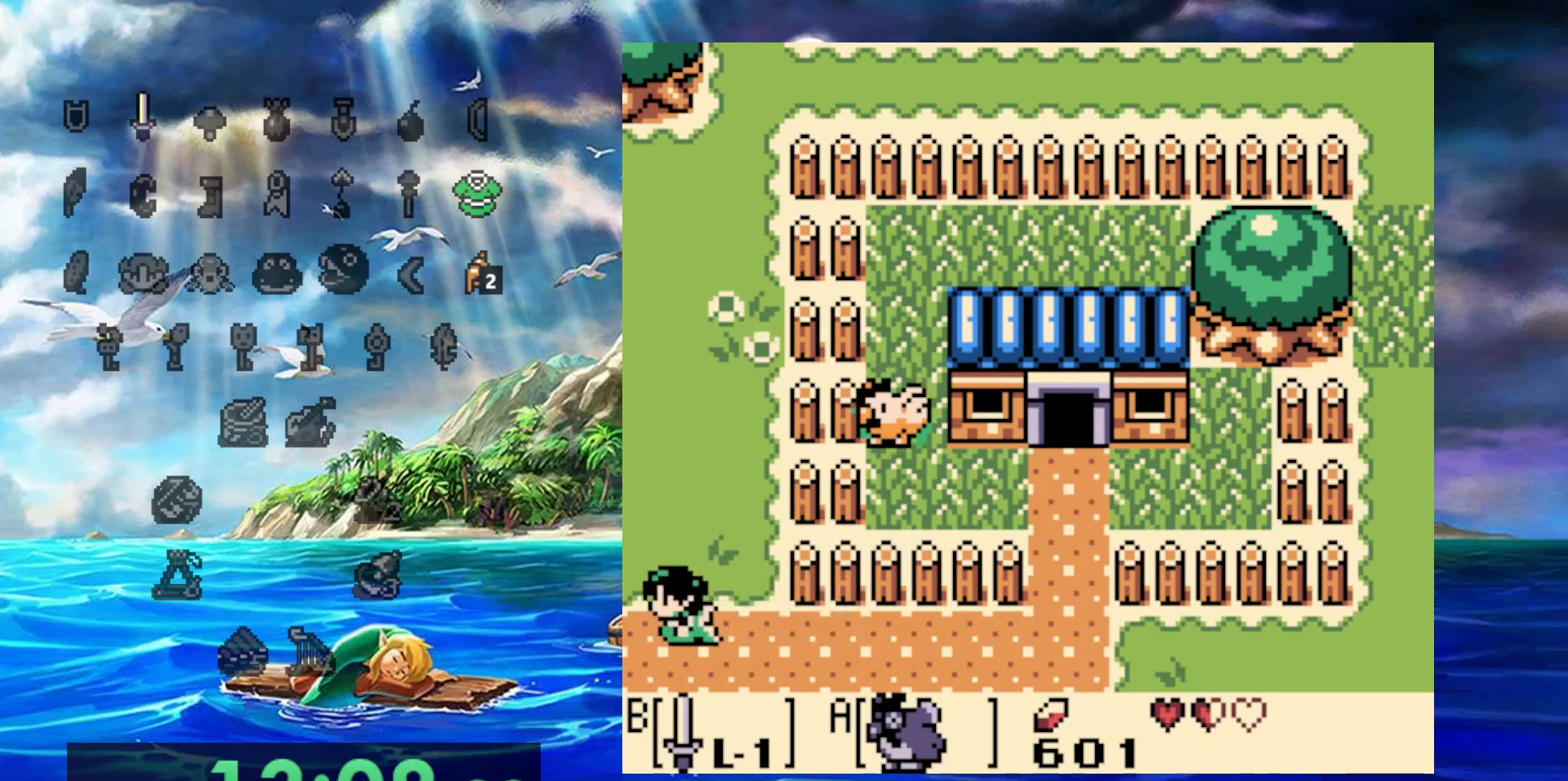
{"buttons": [], "events": []}
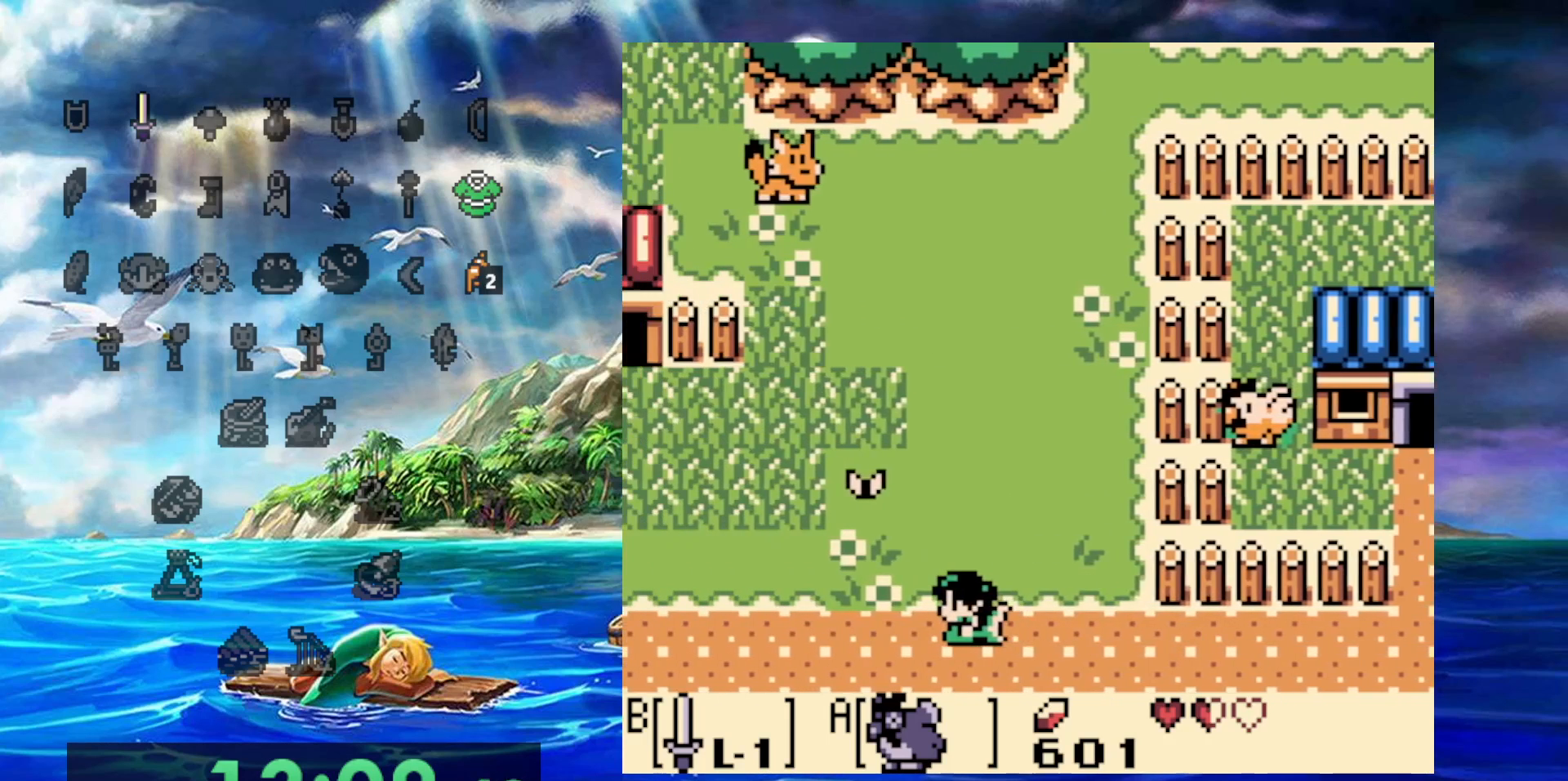
{"buttons": [], "events": []}
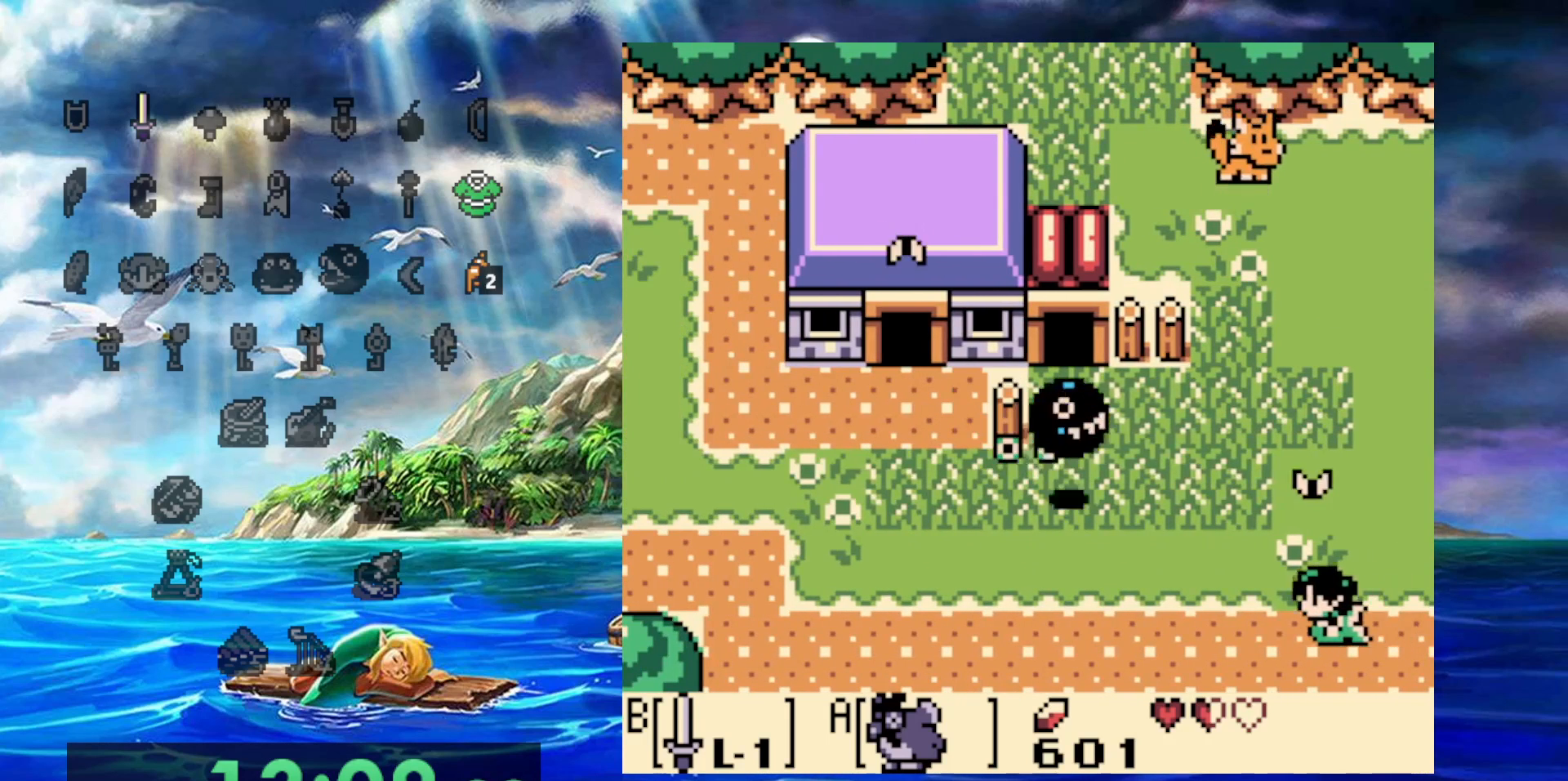
{"buttons": [], "events": []}
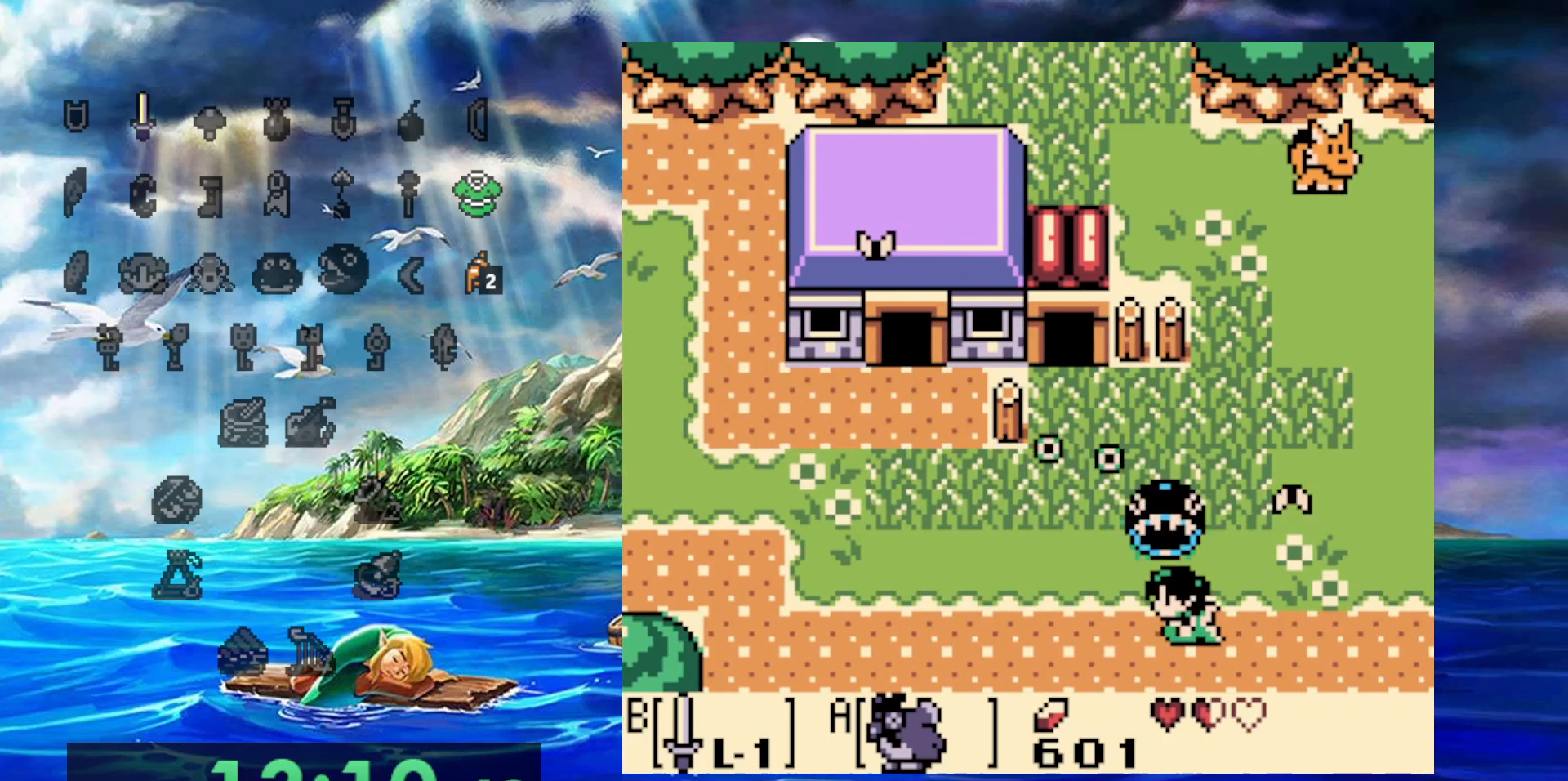
{"buttons": ["DPAD_UP"], "events": [[333, "DPAD_UP", "down"]]}
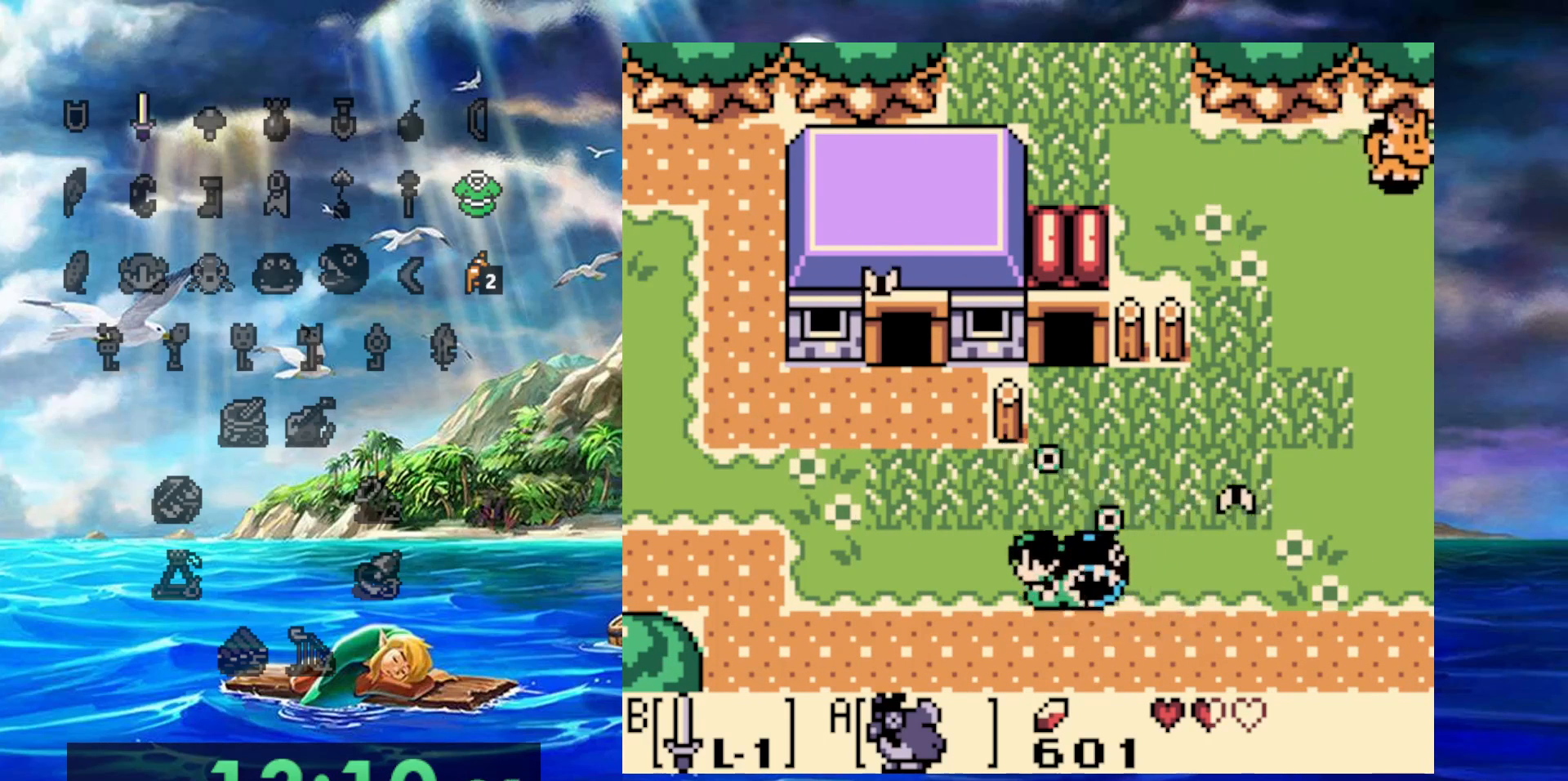
{"buttons": ["DPAD_UP"], "events": []}
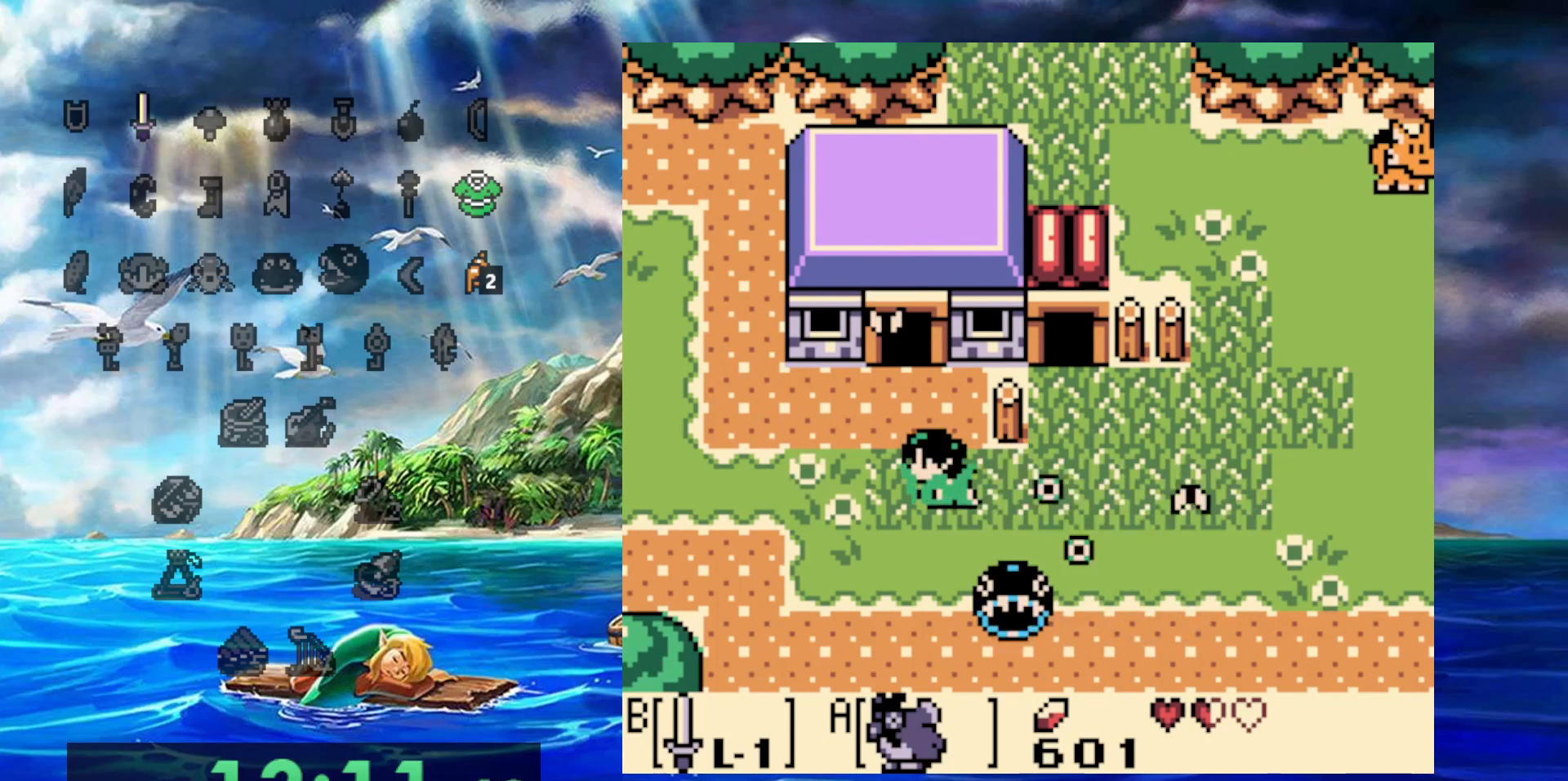
{"buttons": ["DPAD_UP"], "events": [[333, "DPAD_UP", "up"], [500, "DPAD_UP", "down"]]}
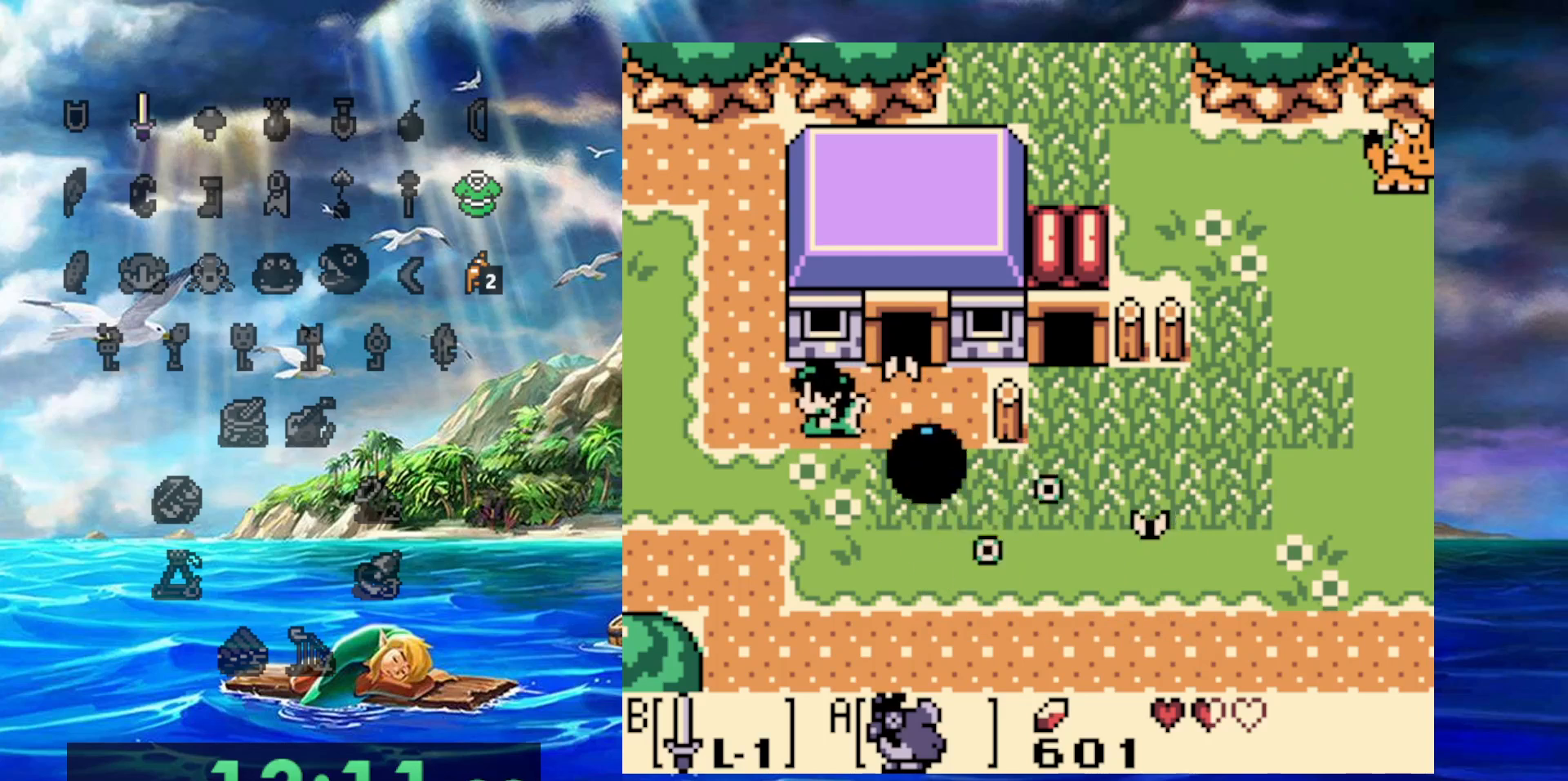
{"buttons": ["DPAD_UP"], "events": []}
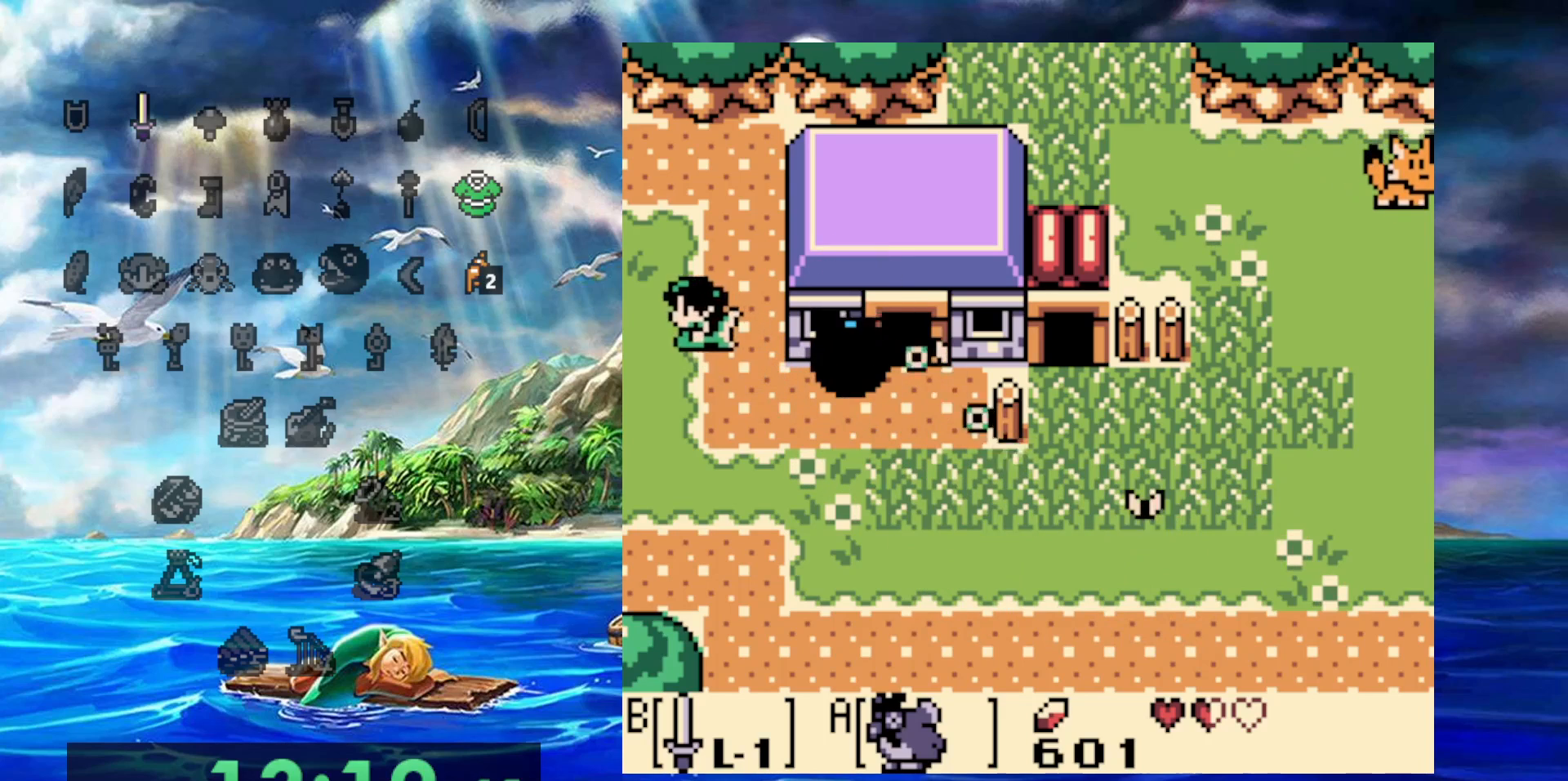
{"buttons": ["DPAD_UP"], "events": []}
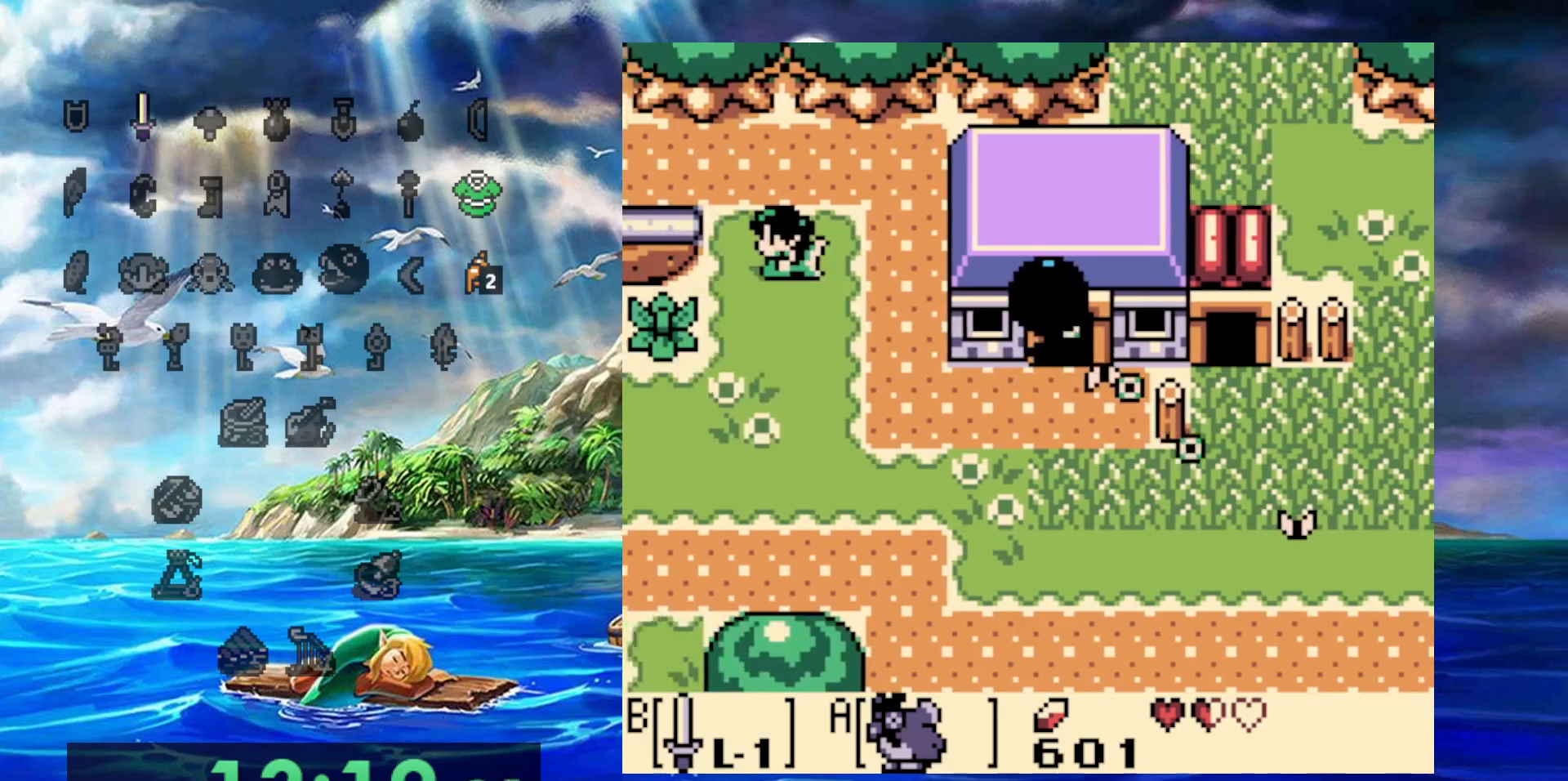
{"buttons": ["DPAD_UP"], "events": []}
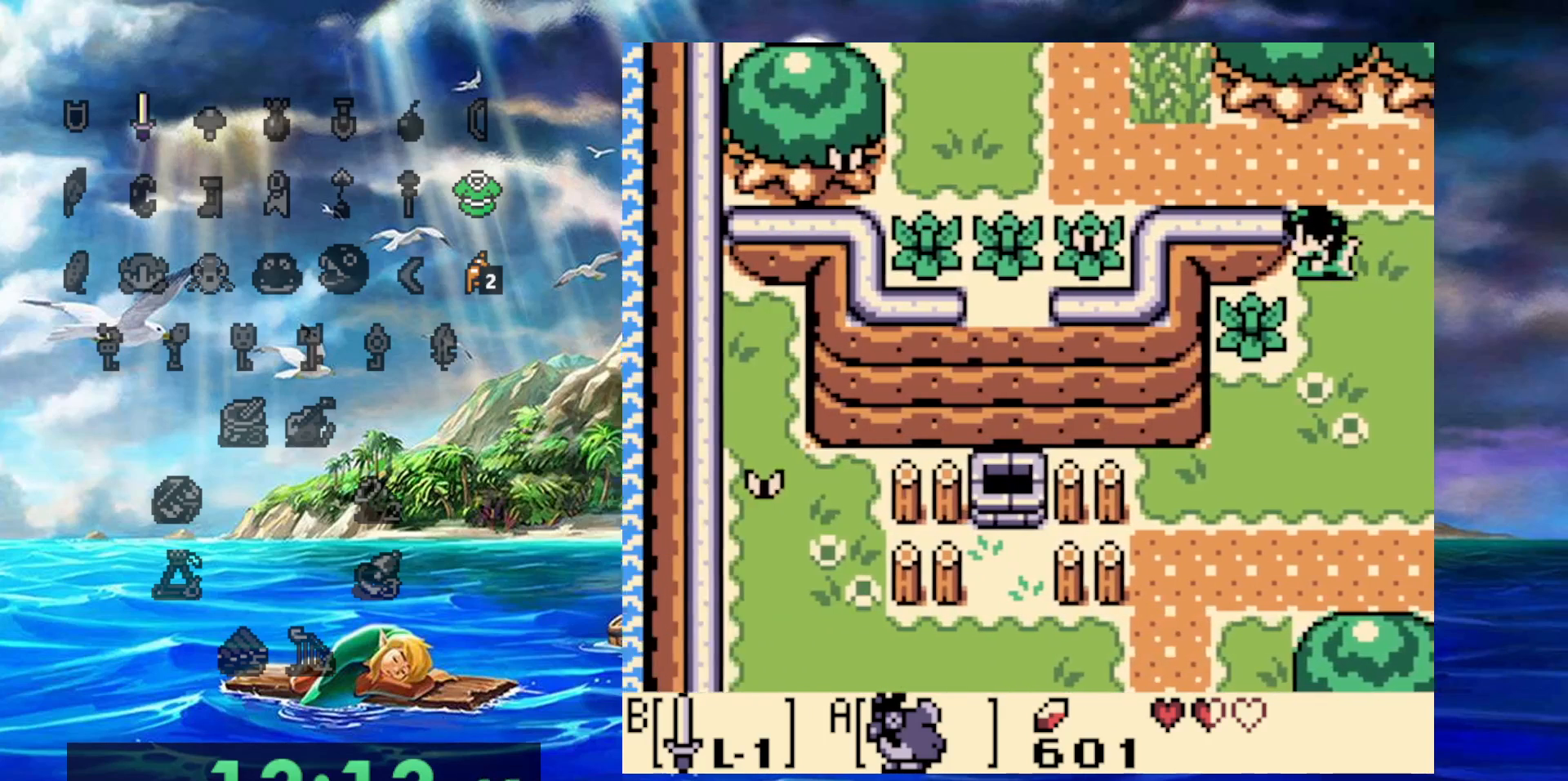
{"buttons": [], "events": [[267, "DPAD_UP", "up"]]}
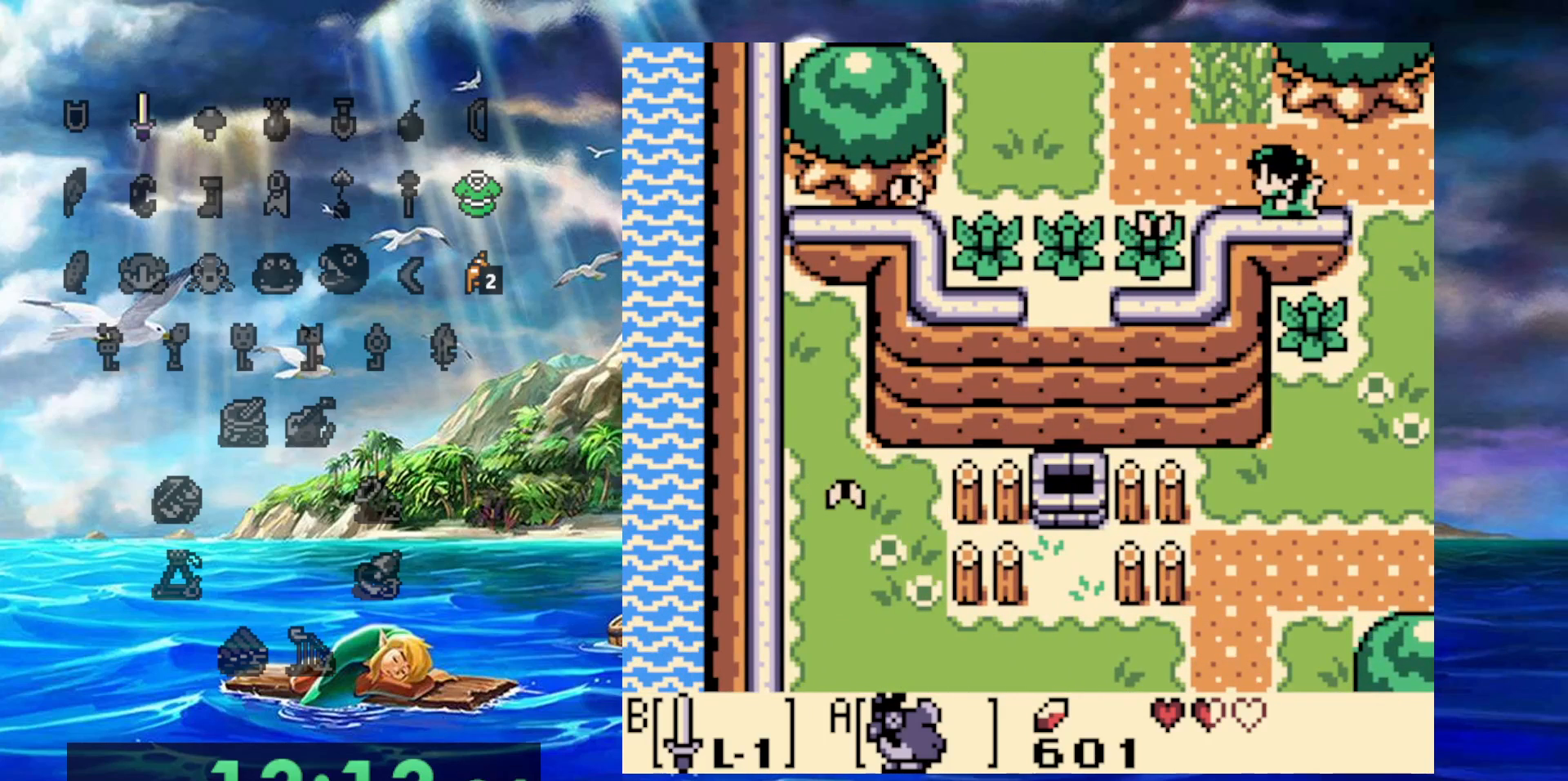
{"buttons": ["DPAD_UP"], "events": [[267, "DPAD_UP", "down"]]}
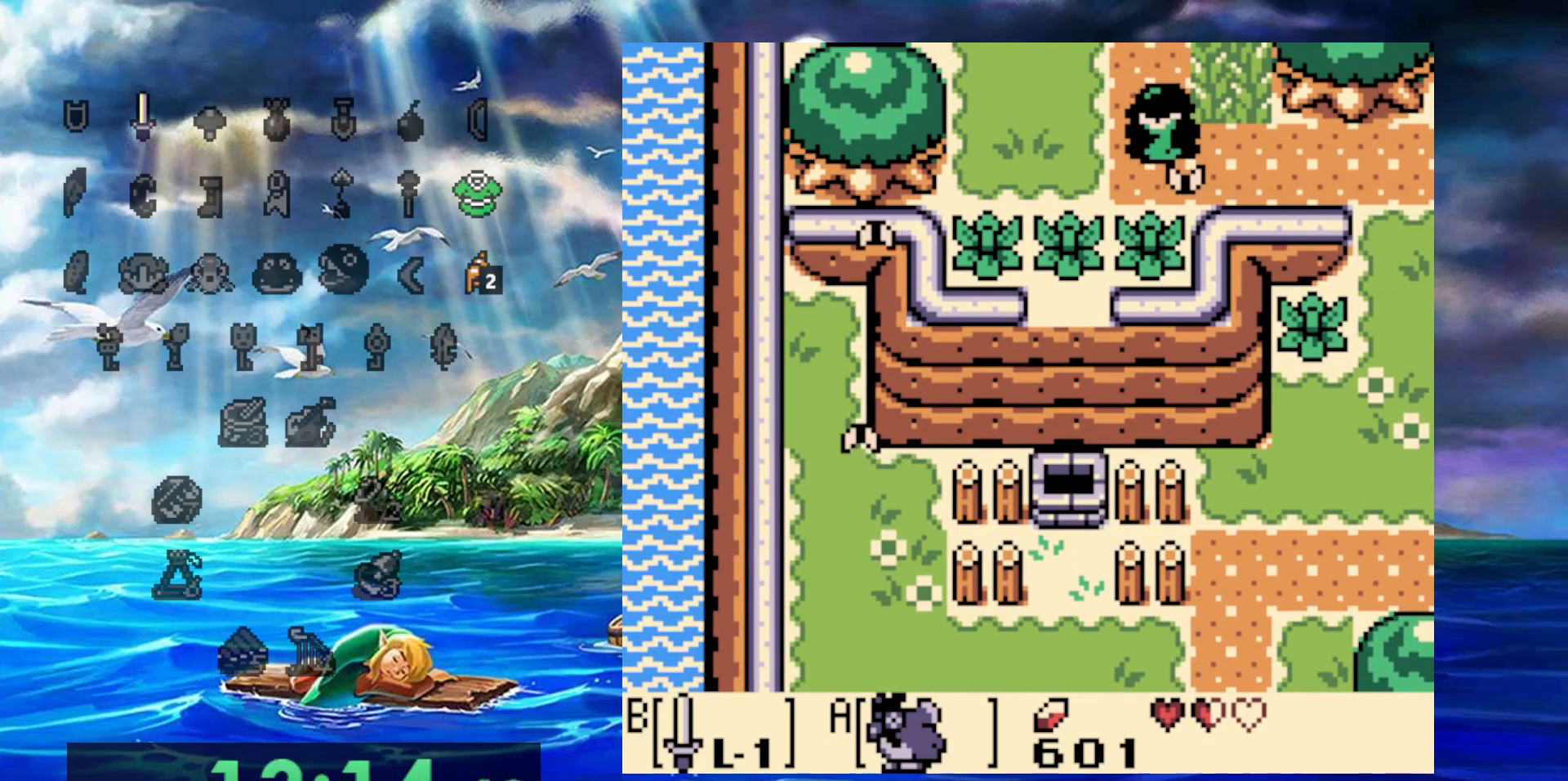
{"buttons": ["DPAD_UP"], "events": []}
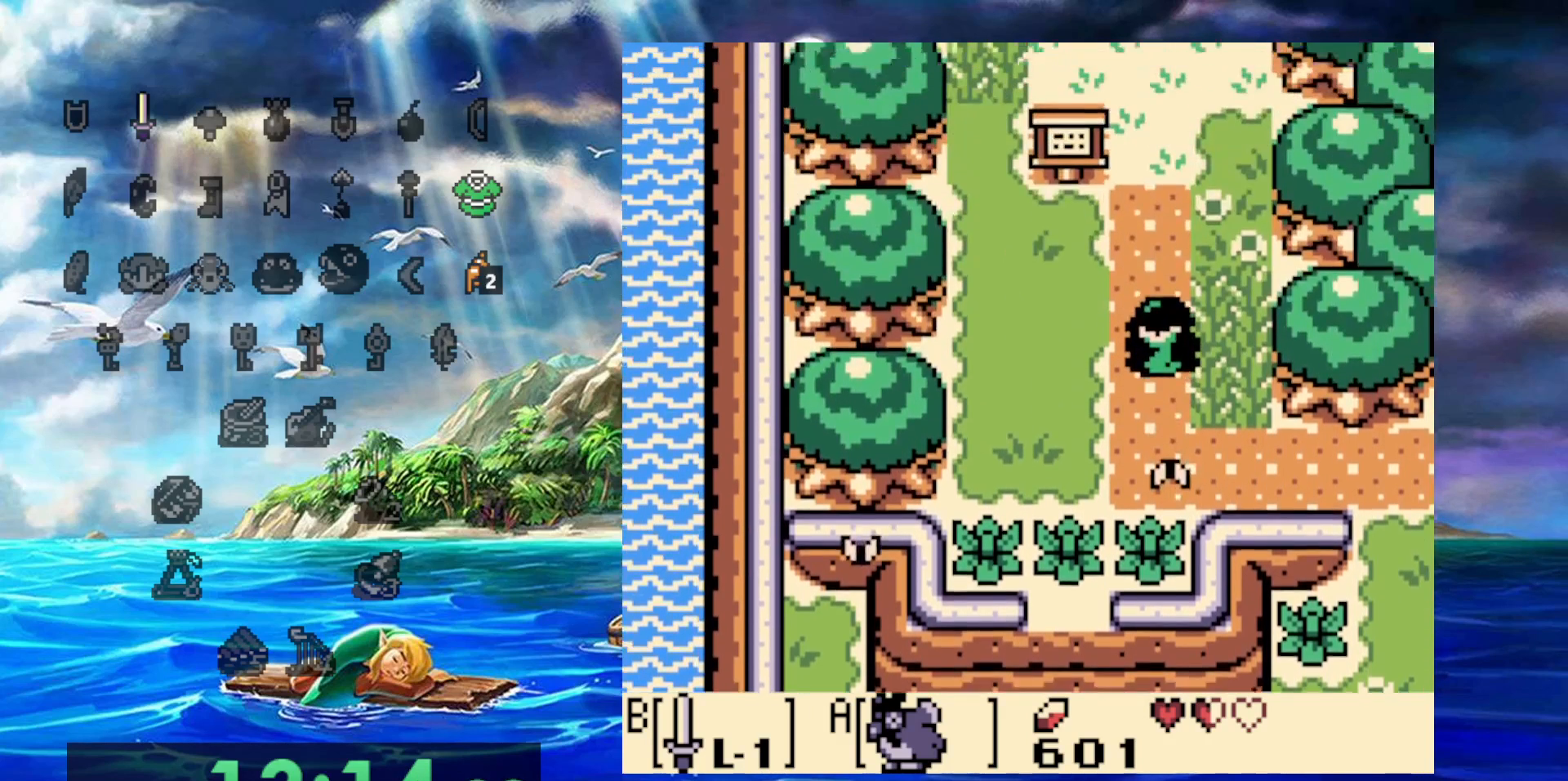
{"buttons": ["DPAD_UP"], "events": []}
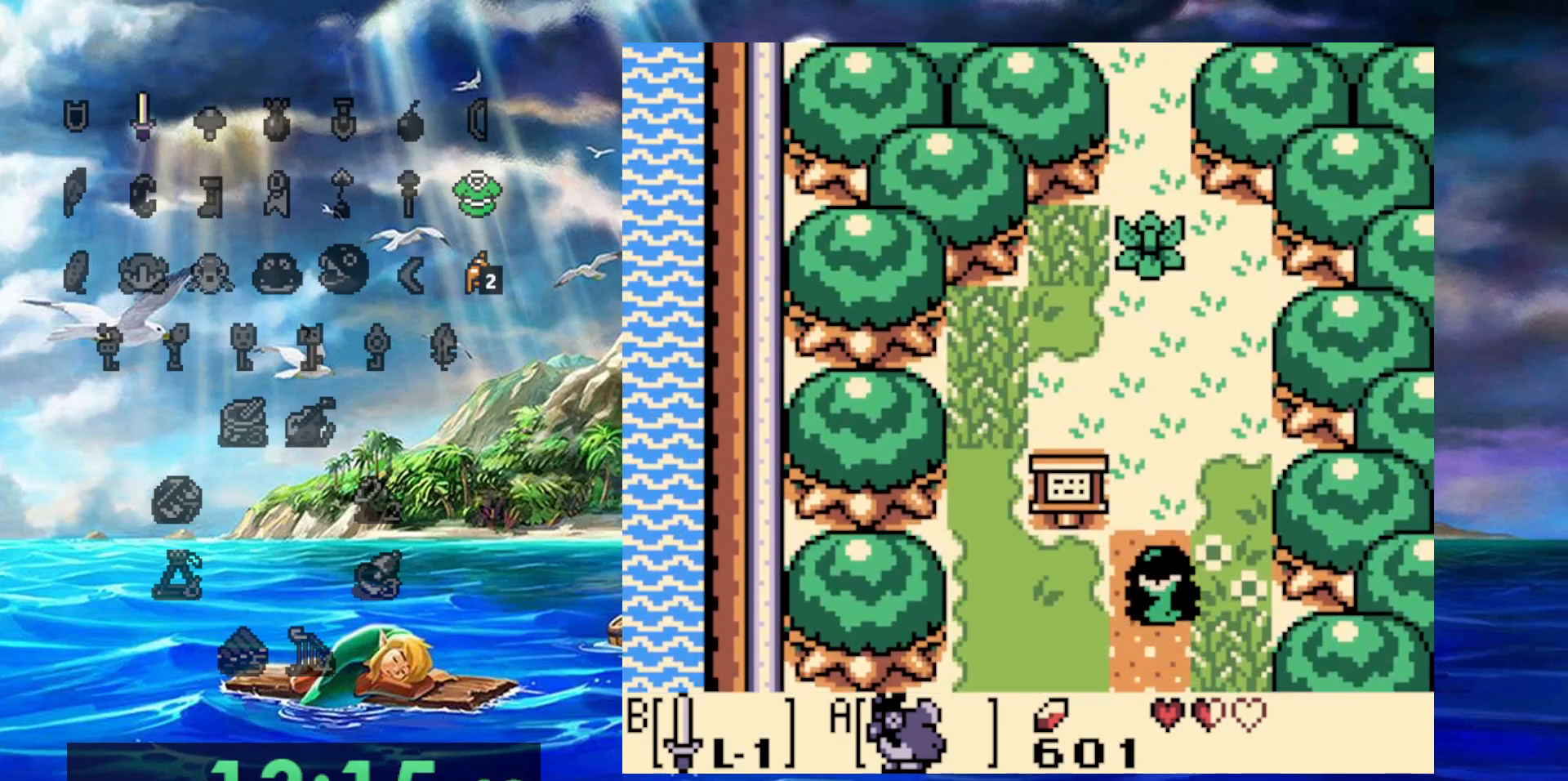
{"buttons": ["DPAD_UP"], "events": []}
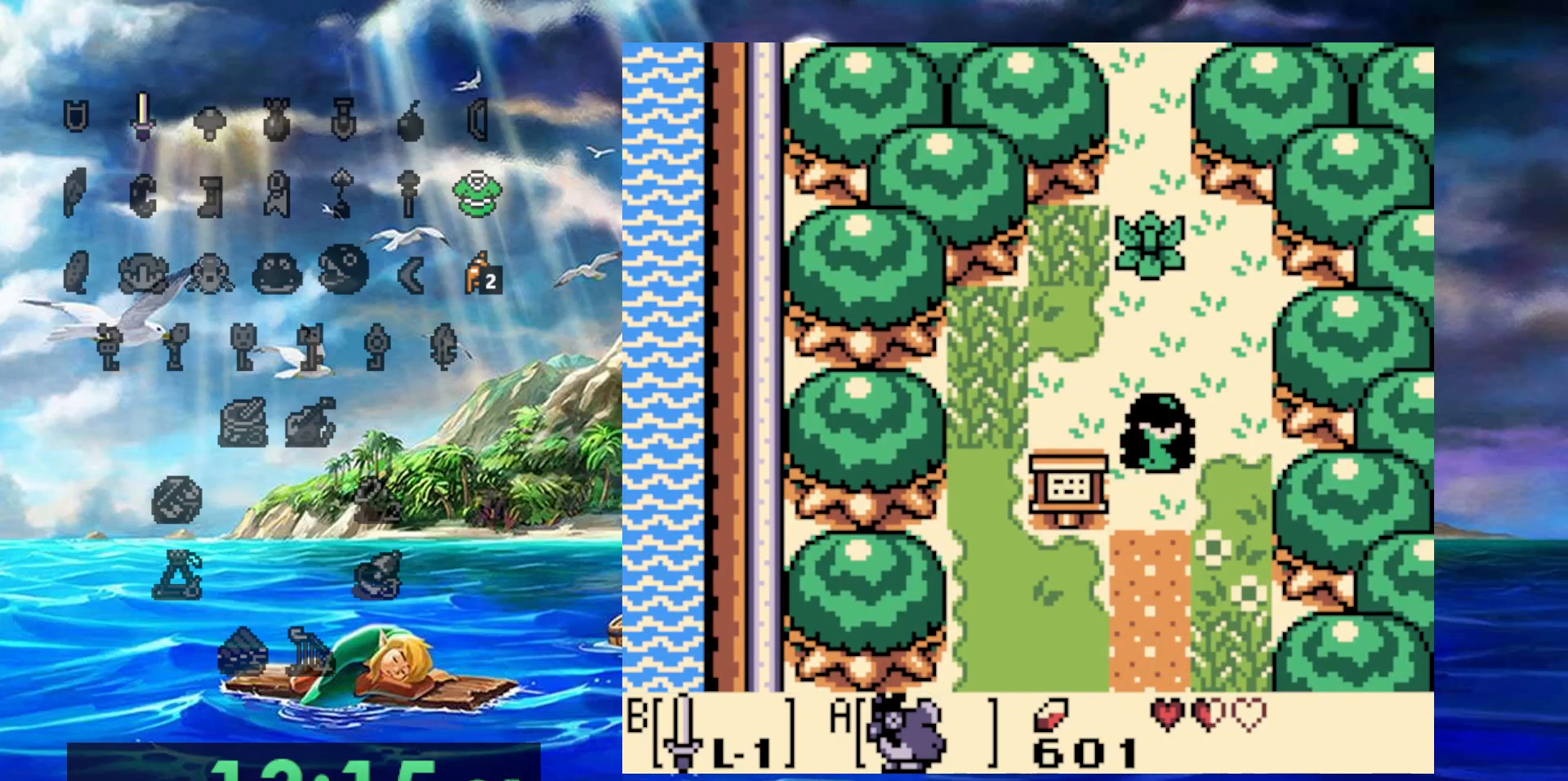
{"buttons": ["B", "DPAD_UP"], "events": [[367, "B", "down"]]}
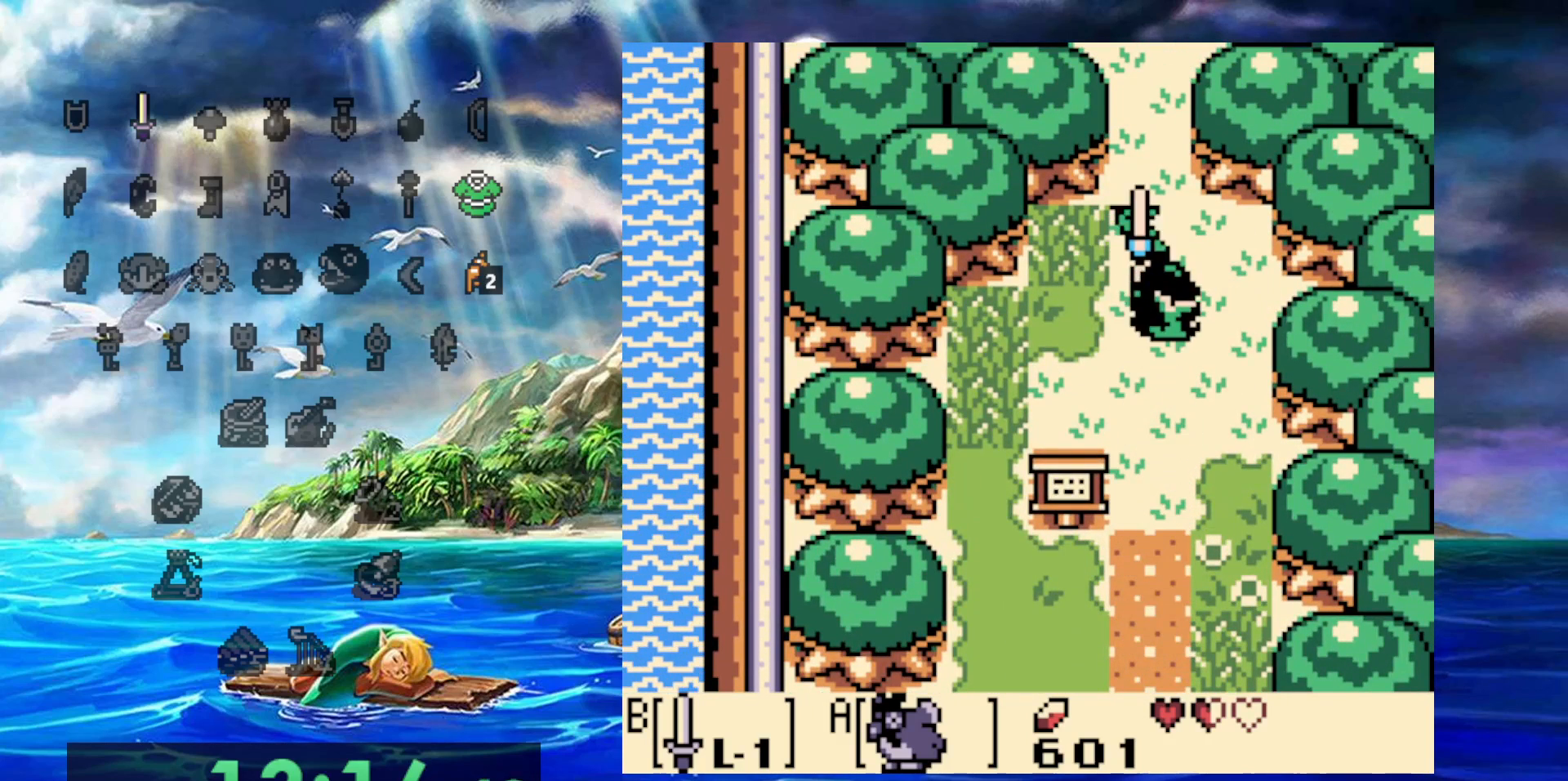
{"buttons": ["DPAD_UP"], "events": [[50, "B", "up"]]}
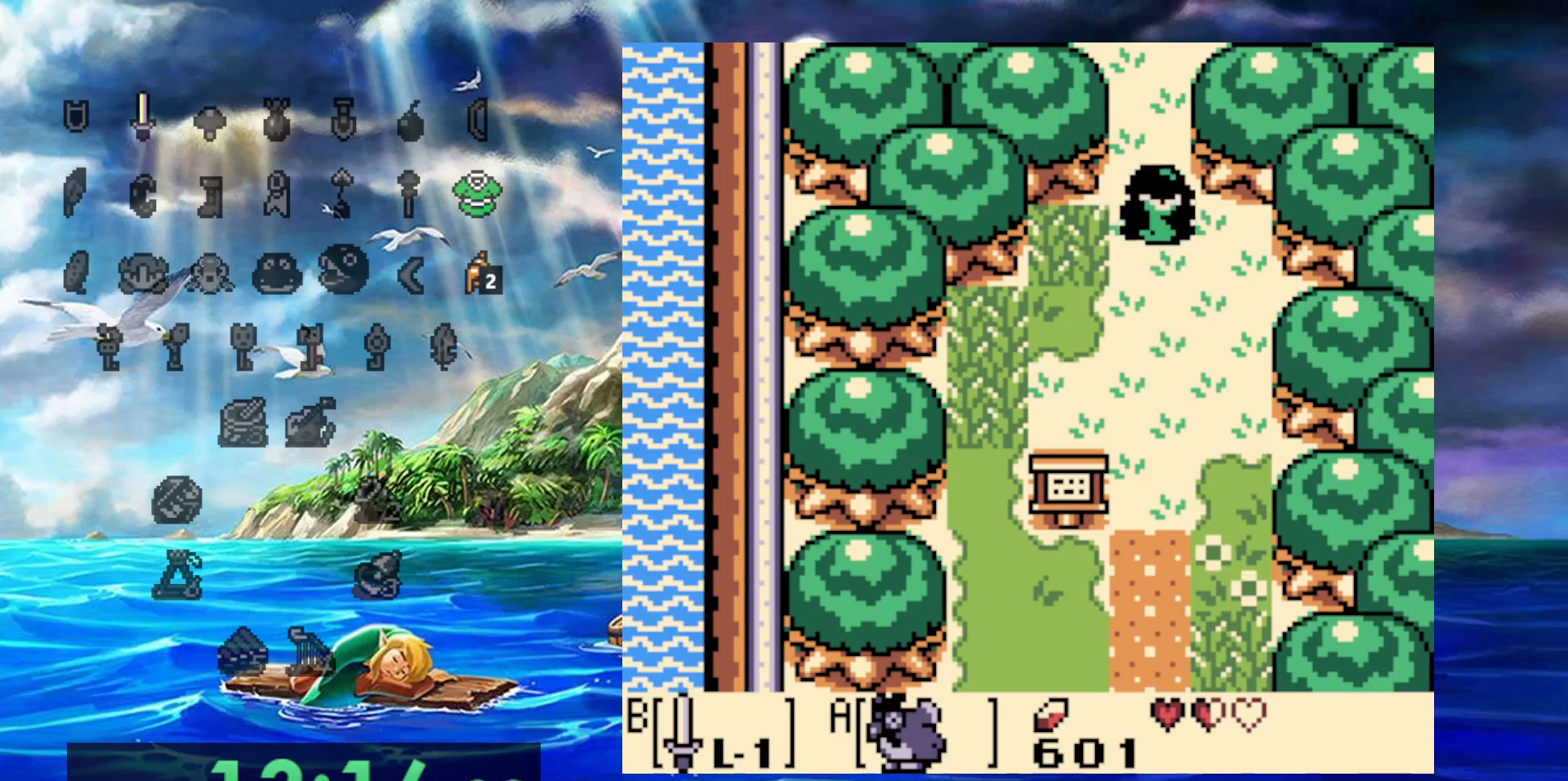
{"buttons": ["DPAD_UP"], "events": []}